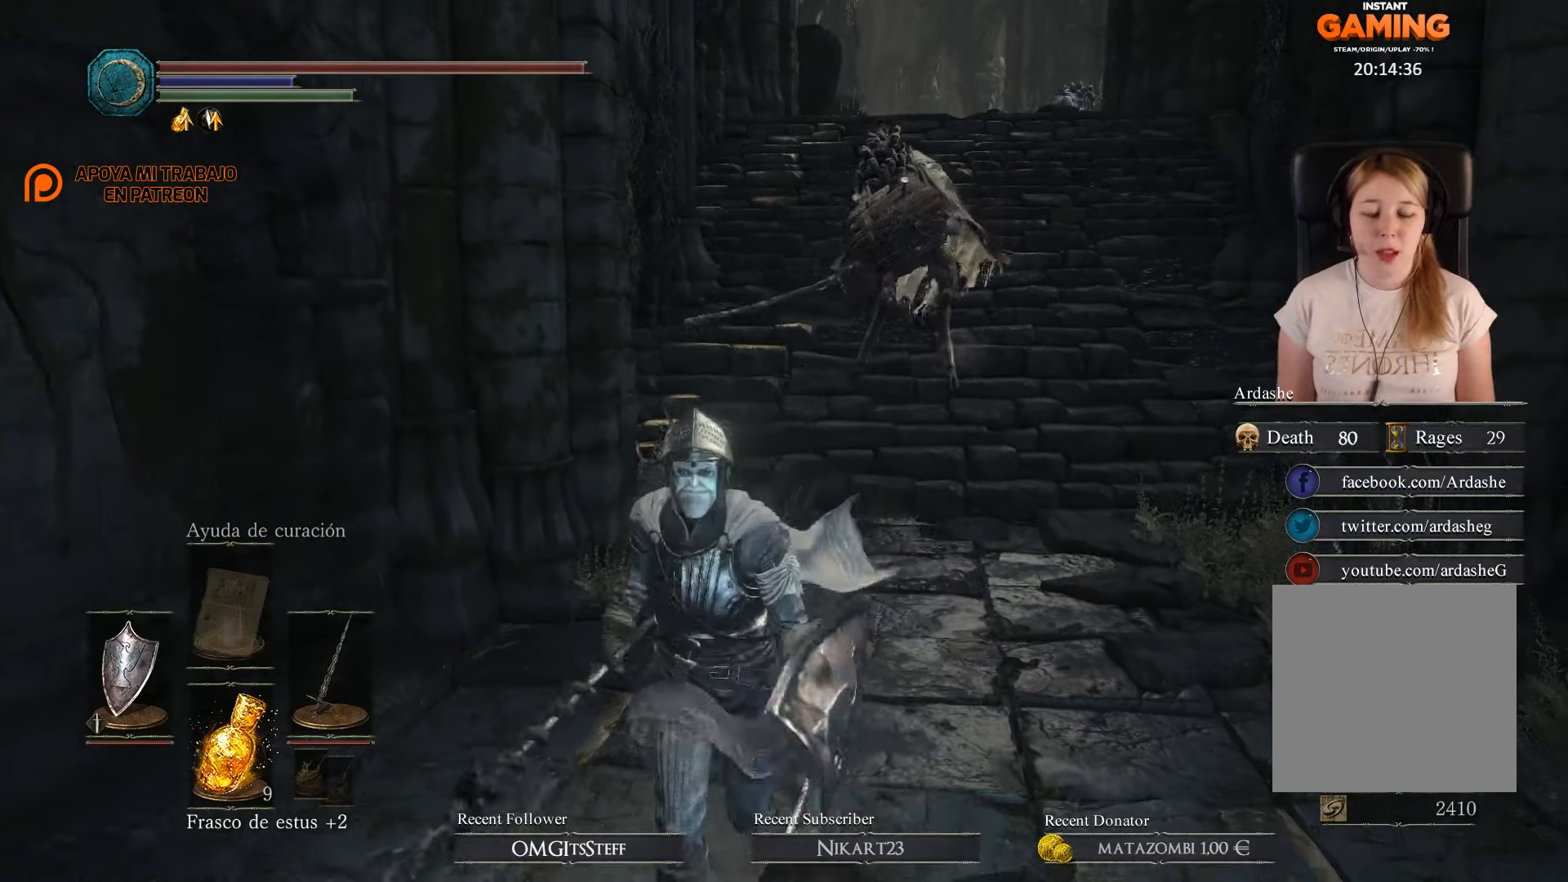
Gameplay with a controller (Xbox layout); each line is a JSON object with the inputs held at the frame after it. "events" lists button and stick changes between this image and that frame as [ms after this image, input, new state], when the widget could be followed in between.
{"buttons": [], "left_stick": "center", "right_stick": "center", "events": [[100, "left_stick", "up"], [266, "left_stick", "center"], [333, "R3", "down"], [433, "R3", "up"]]}
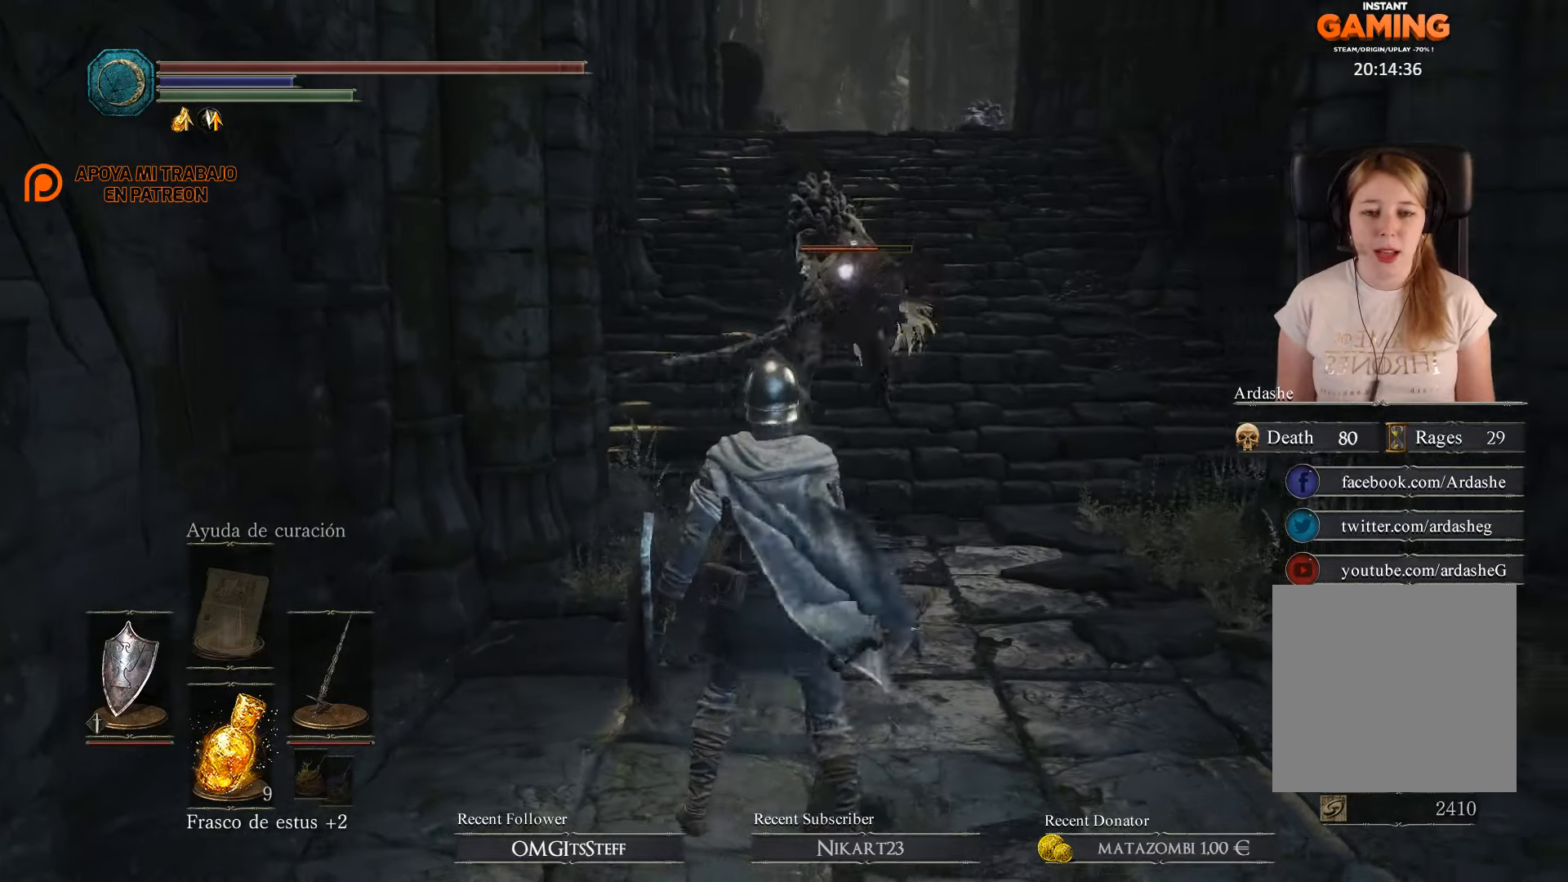
{"buttons": [], "left_stick": "down", "right_stick": "center", "events": [[300, "left_stick", "down"]]}
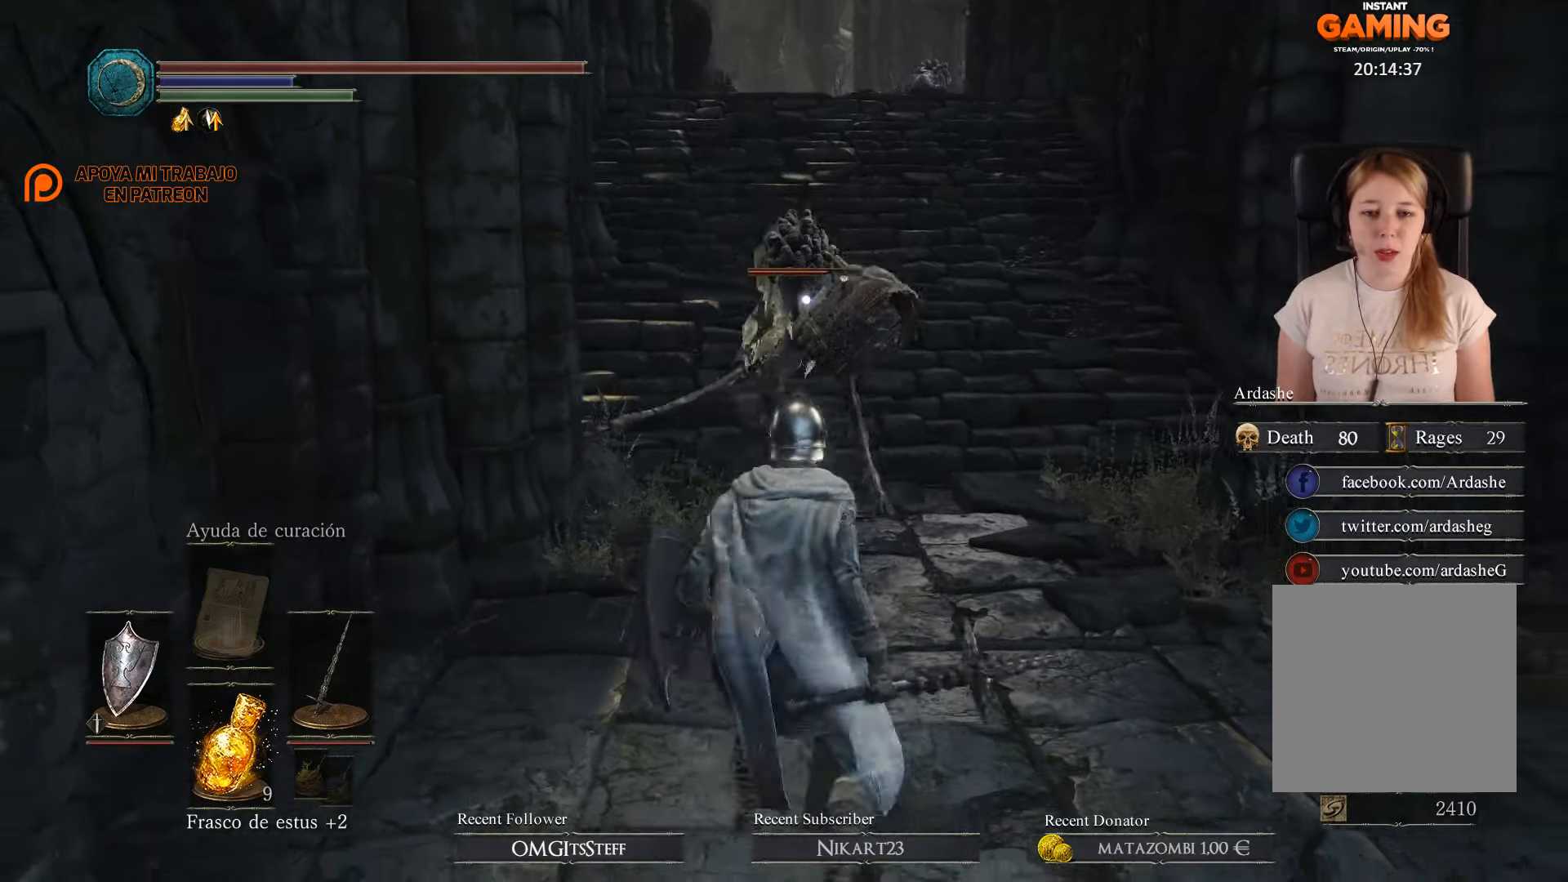
{"buttons": [], "left_stick": "center", "right_stick": "center", "events": [[433, "left_stick", "center"]]}
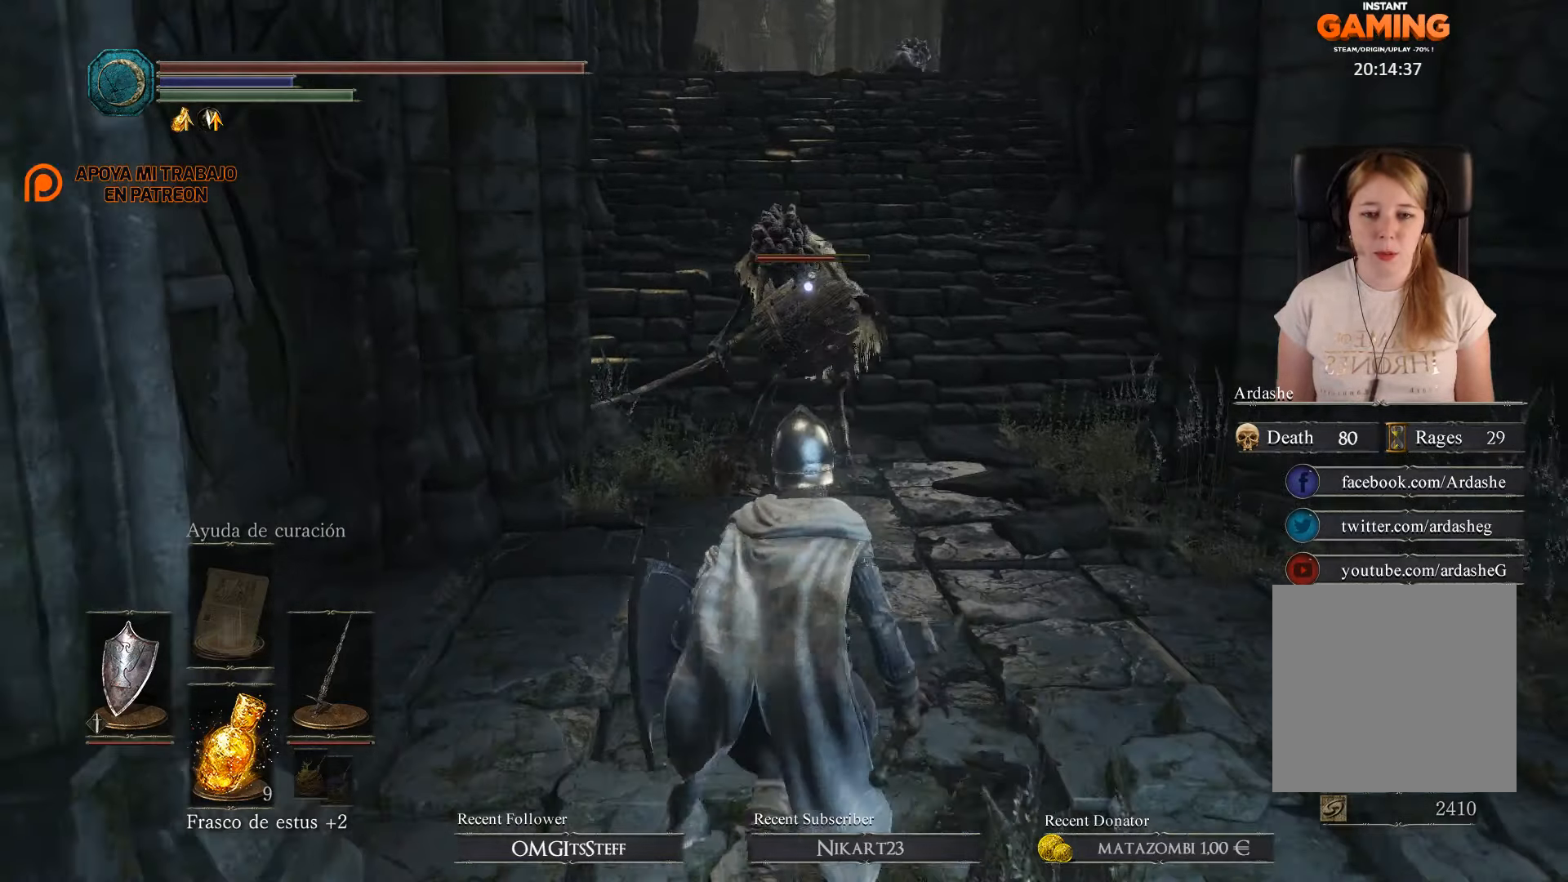
{"buttons": [], "left_stick": "center", "right_stick": "center", "events": []}
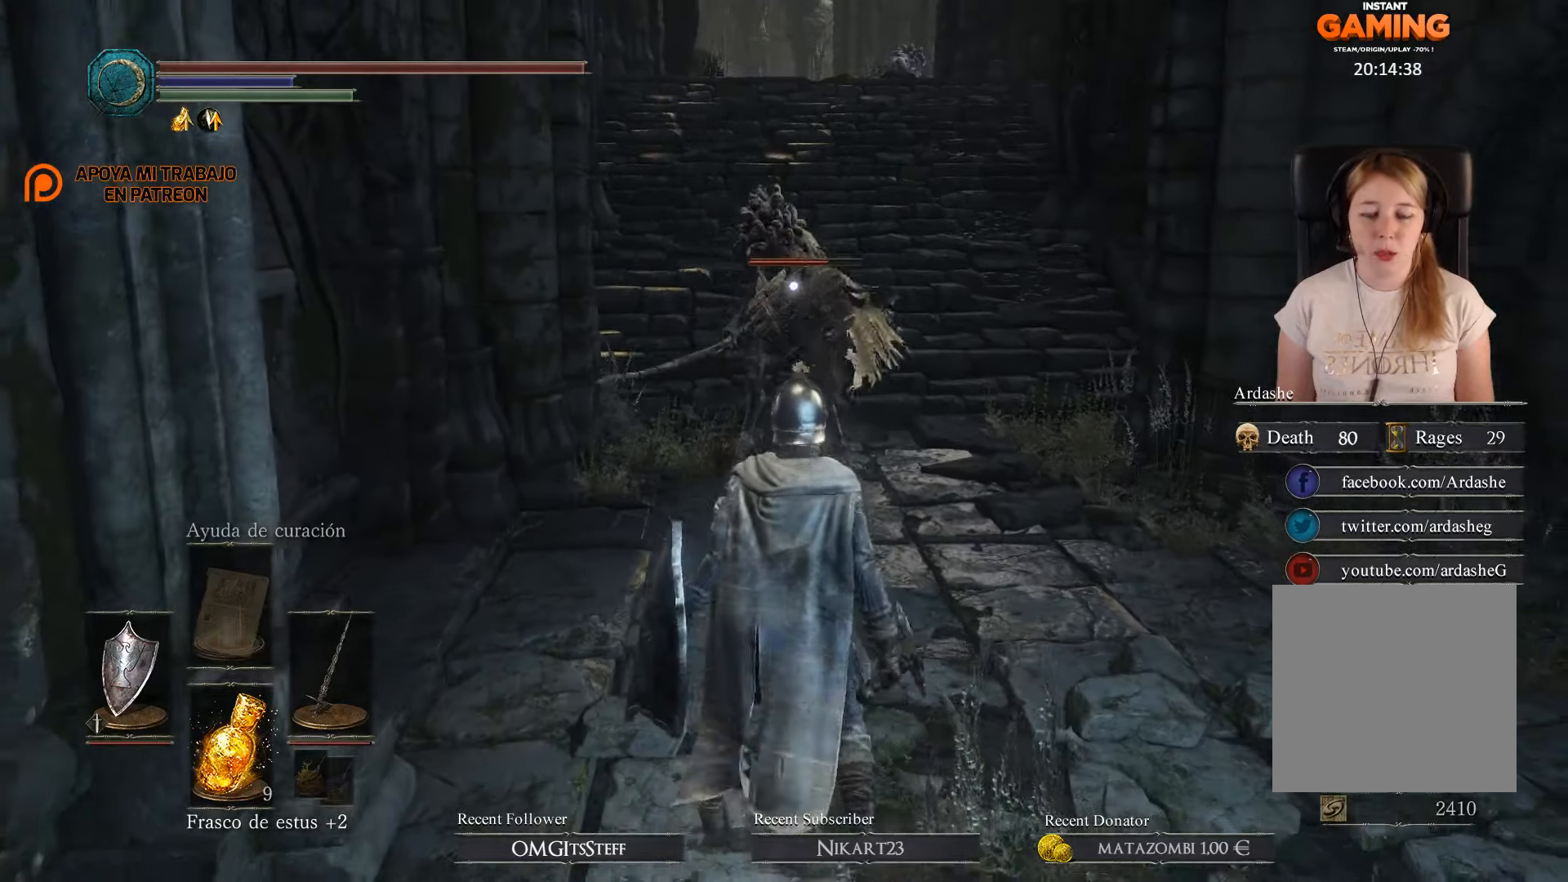
{"buttons": [], "left_stick": "center", "right_stick": "center", "events": []}
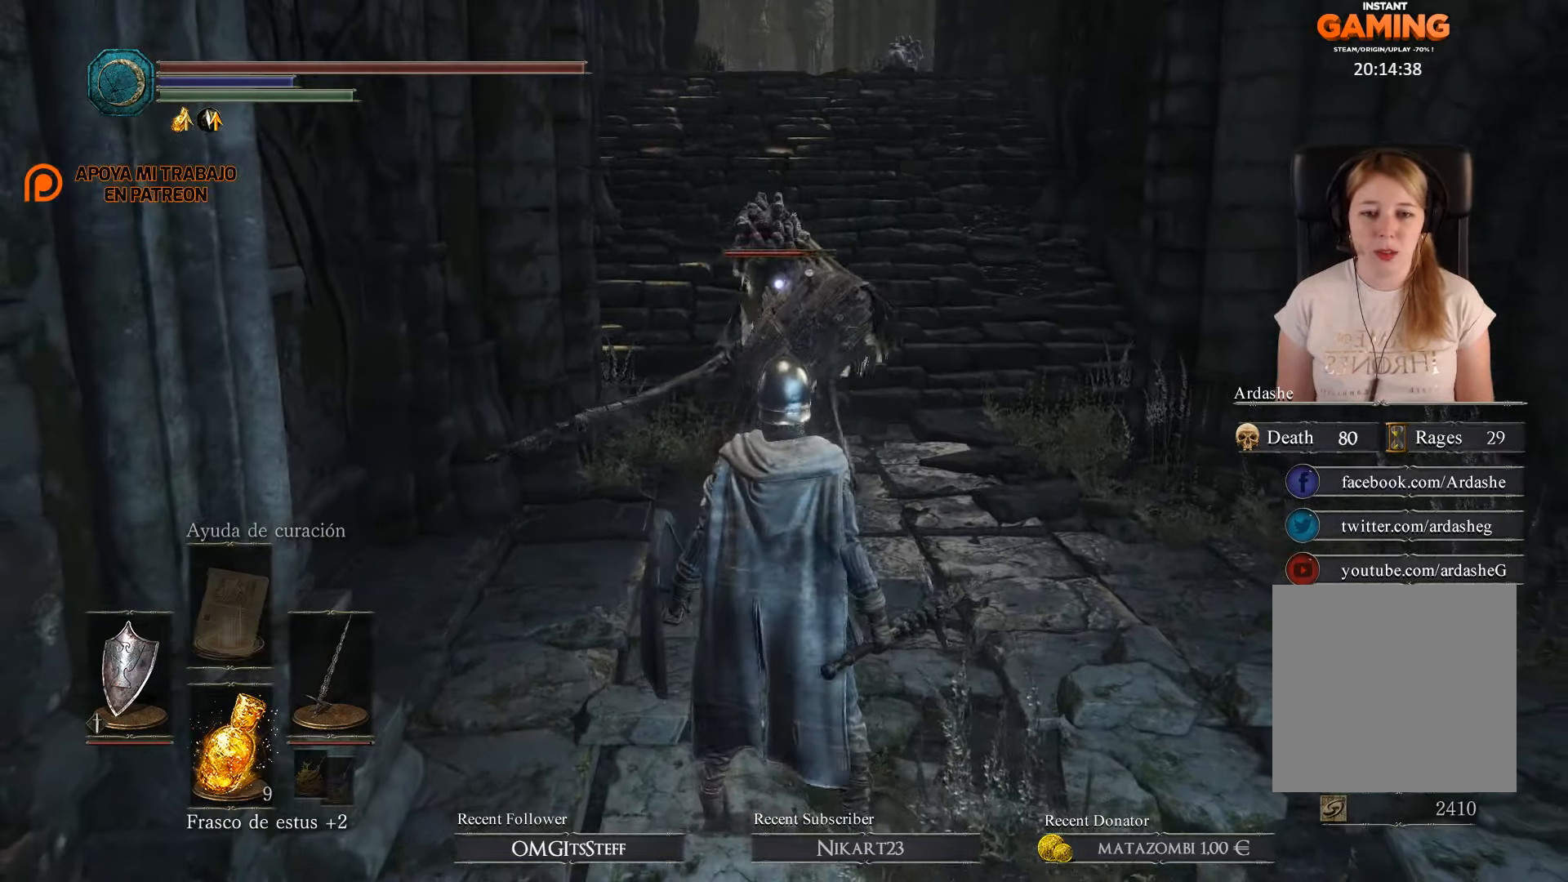
{"buttons": [], "left_stick": "down", "right_stick": "center", "events": [[166, "left_stick", "down"]]}
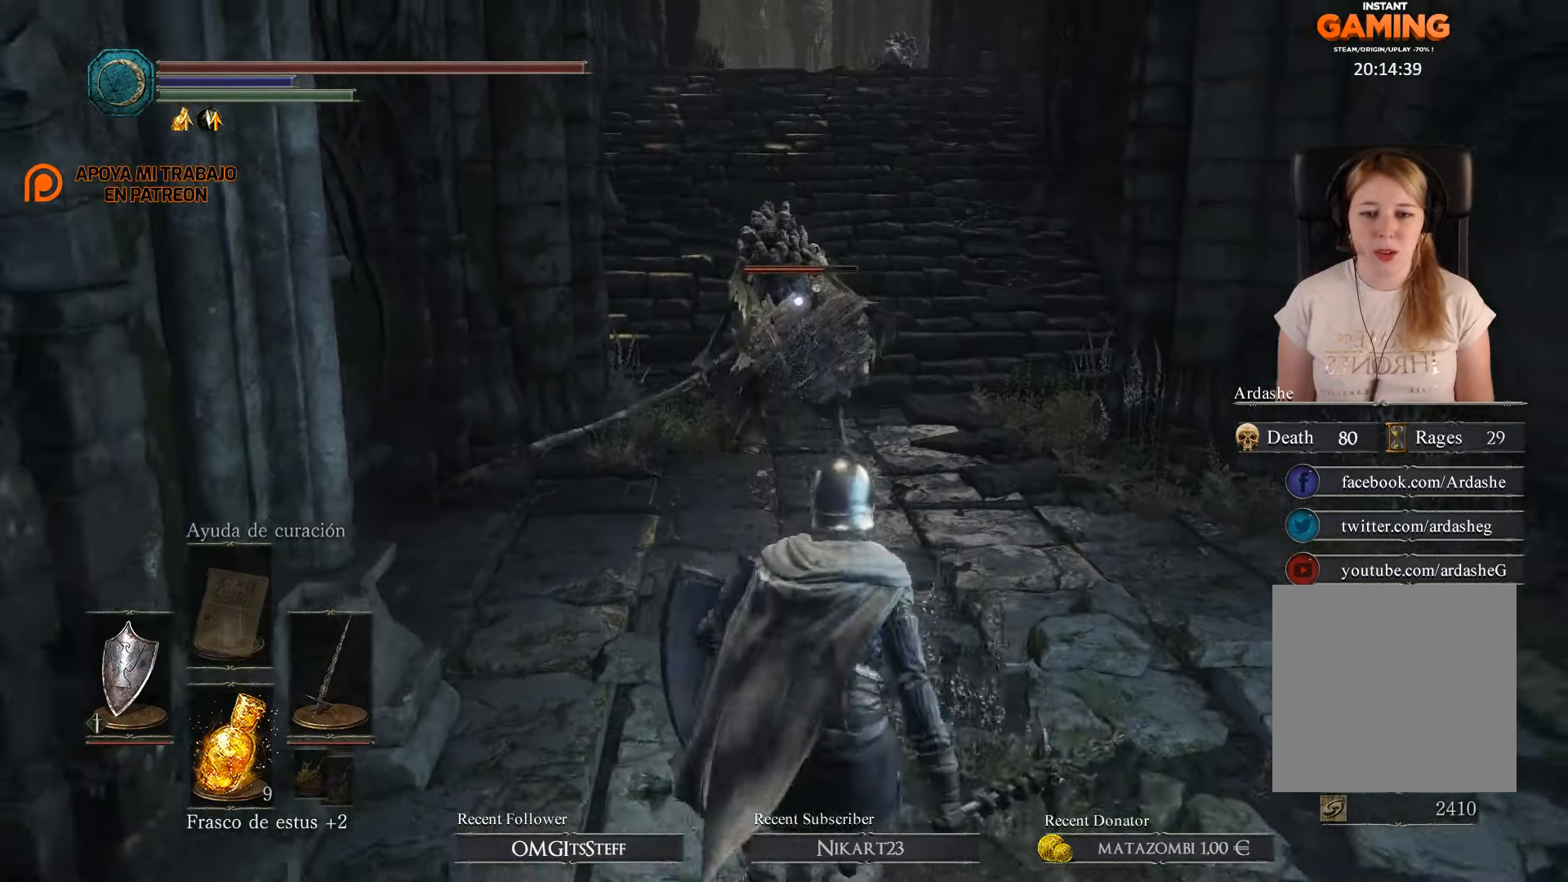
{"buttons": [], "left_stick": "center", "right_stick": "center", "events": [[133, "left_stick", "center"]]}
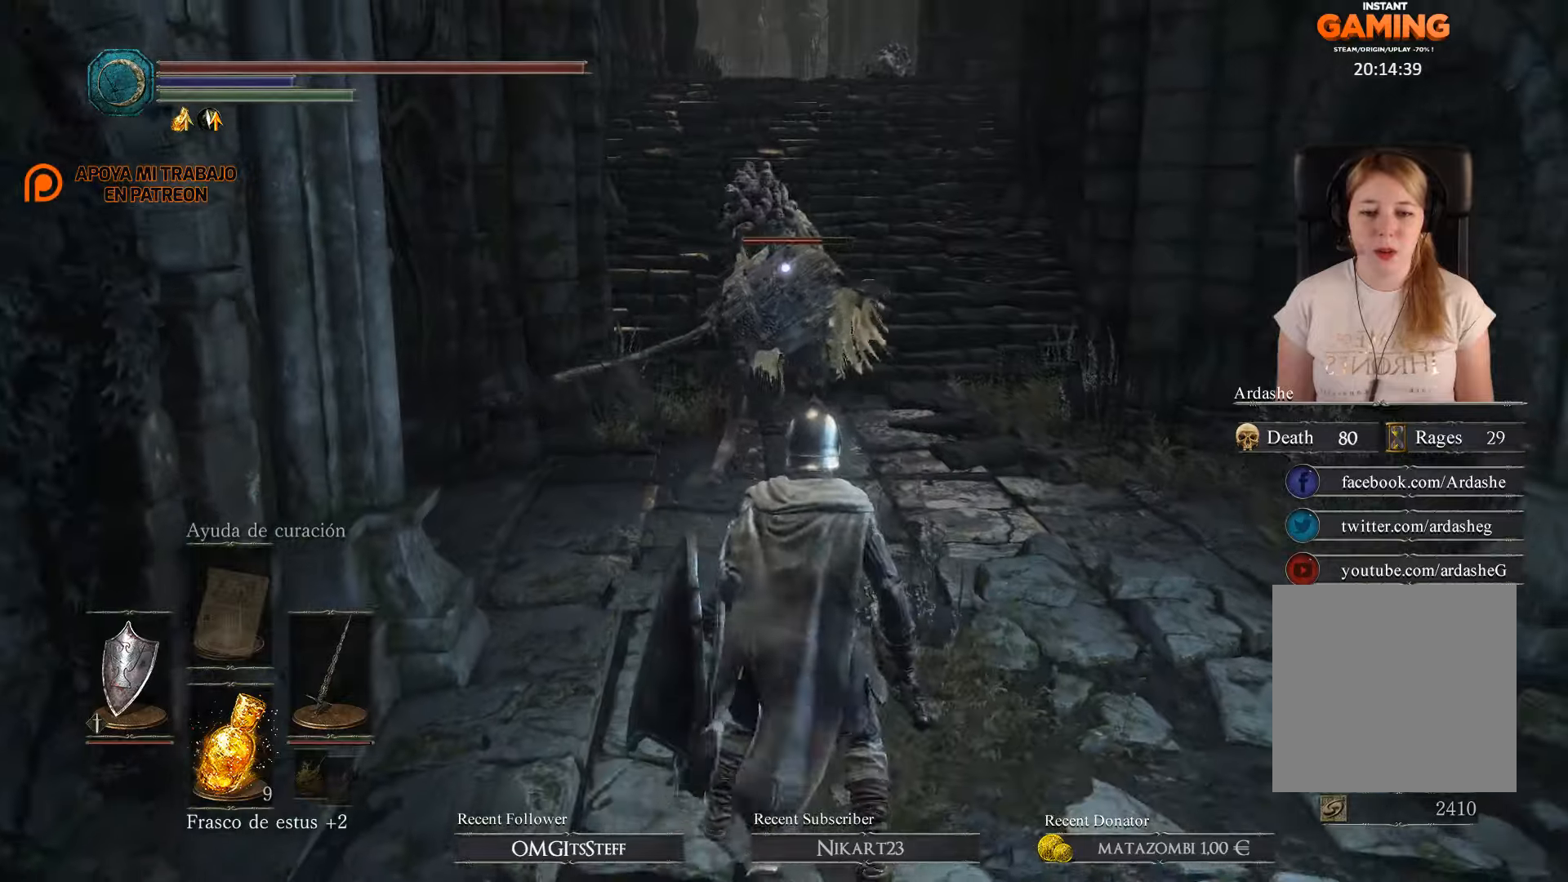
{"buttons": [], "left_stick": "center", "right_stick": "center", "events": [[34, "left_stick", "down"], [467, "left_stick", "center"]]}
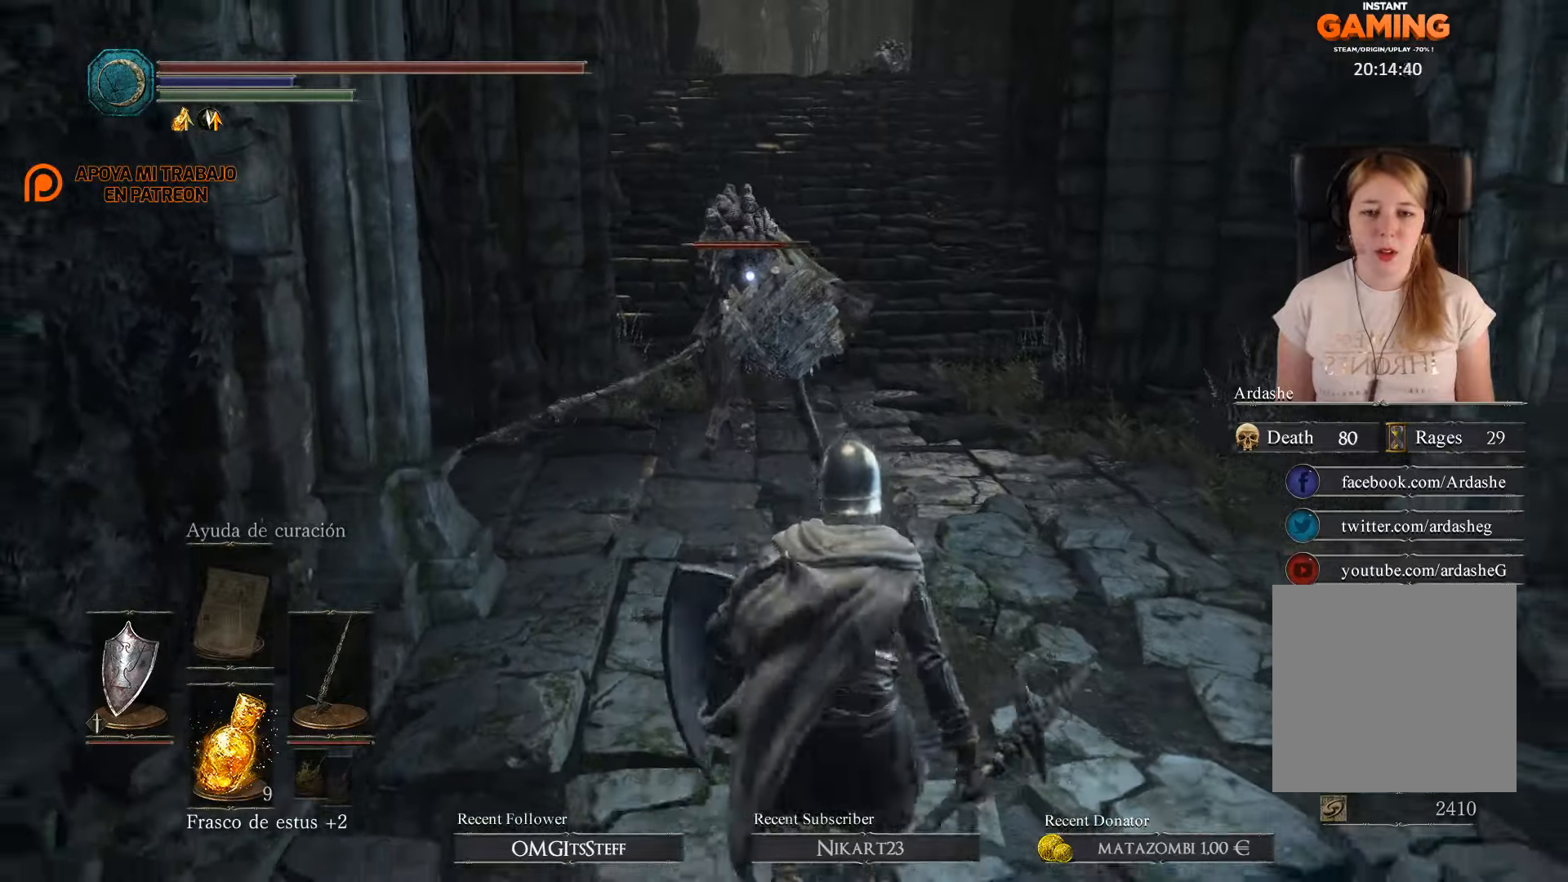
{"buttons": [], "left_stick": "up", "right_stick": "center", "events": [[367, "left_stick", "up"]]}
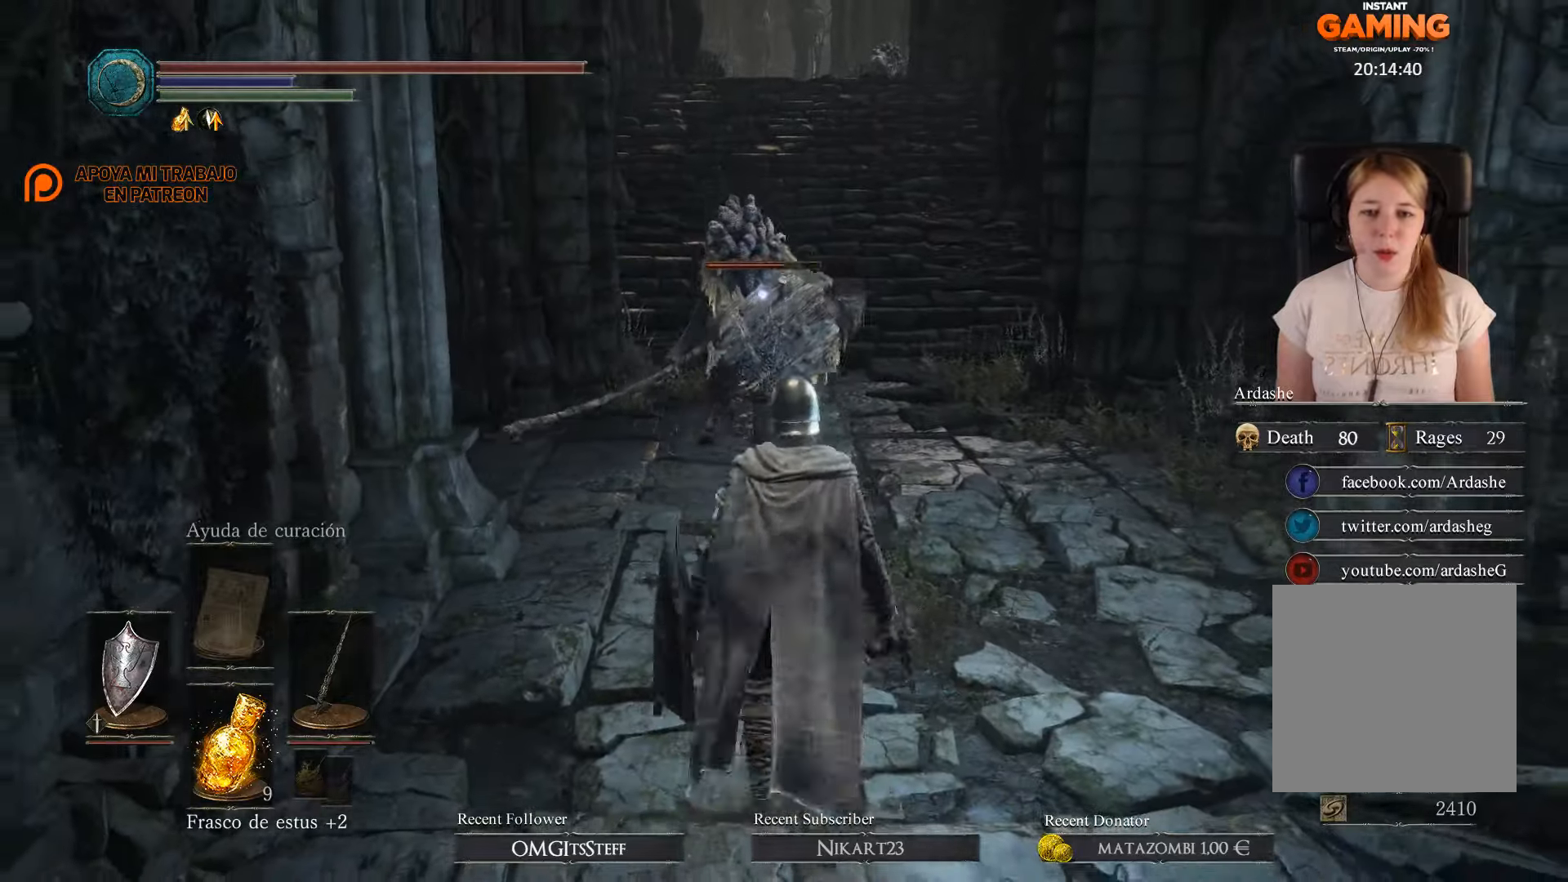
{"buttons": ["L1"], "left_stick": "center", "right_stick": "center", "events": [[300, "left_stick", "center"], [367, "L1", "down"]]}
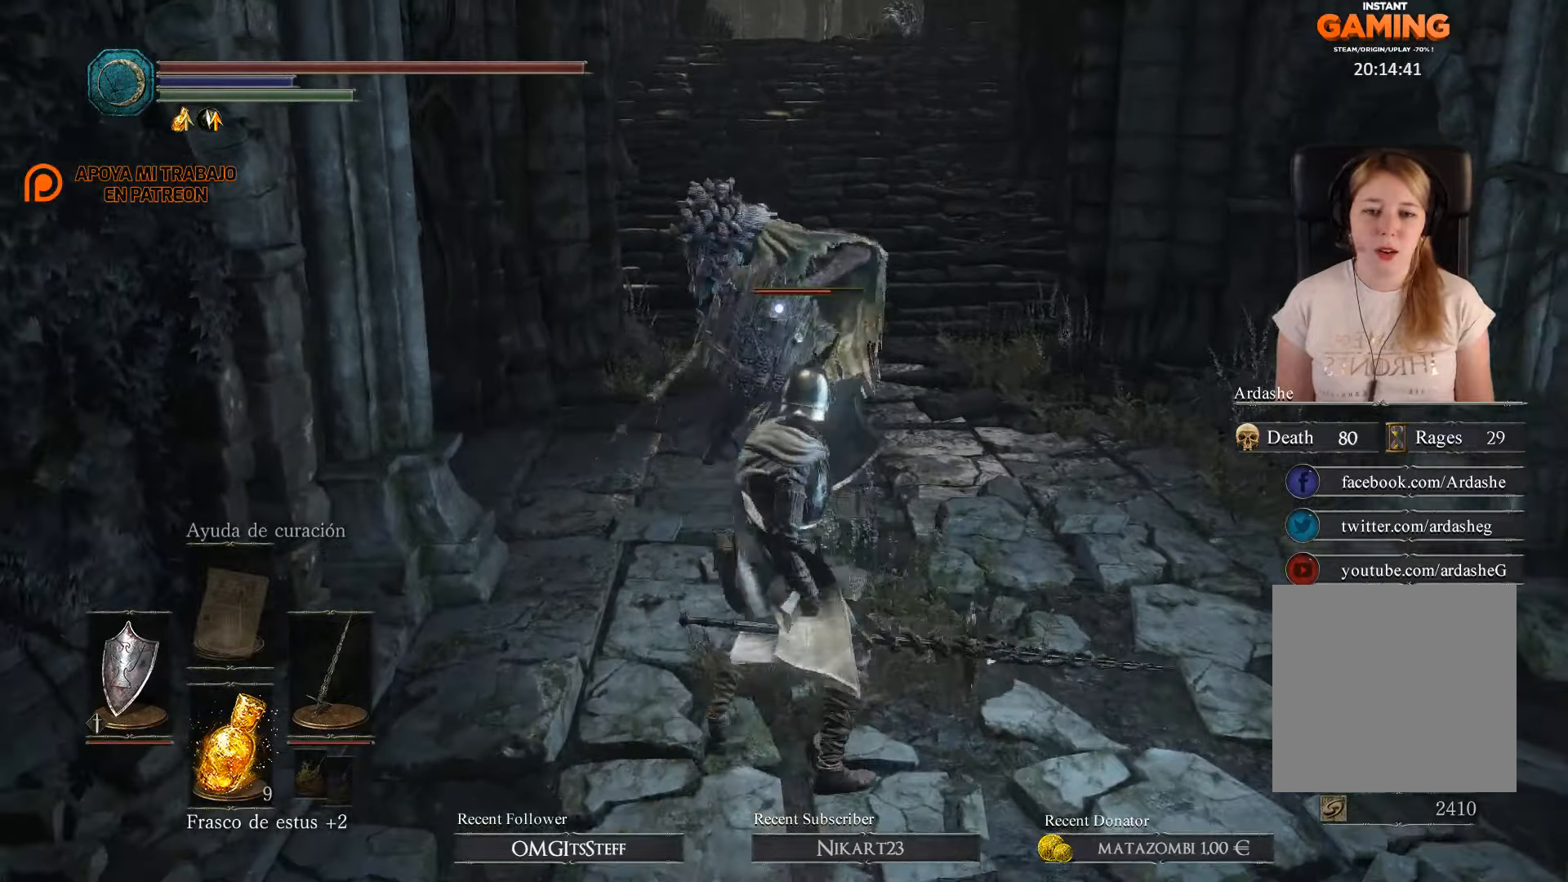
{"buttons": ["L1"], "left_stick": "center", "right_stick": "center", "events": []}
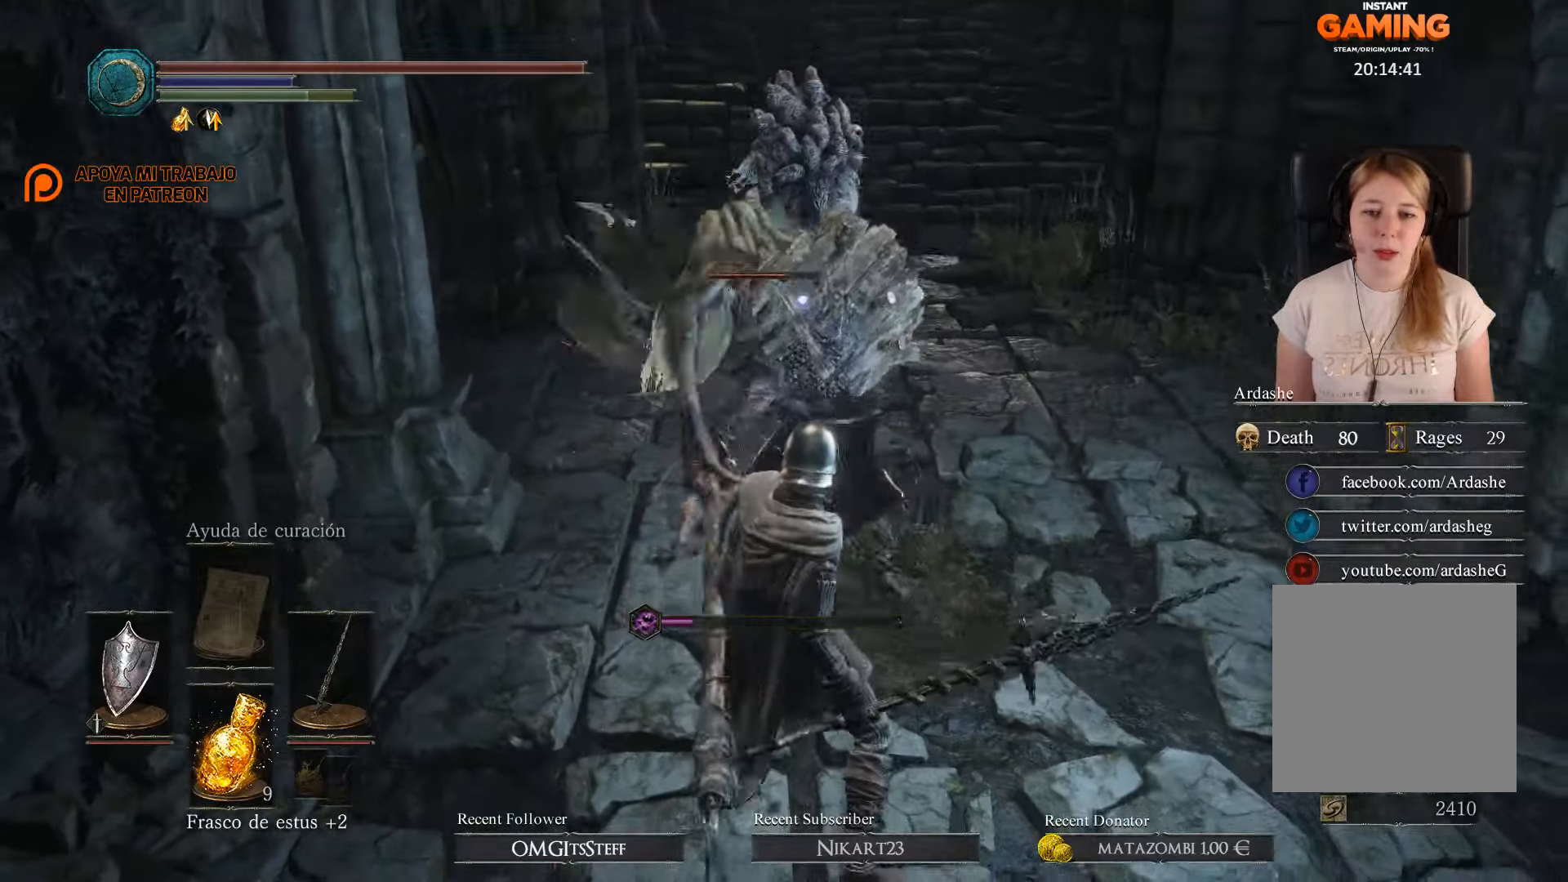
{"buttons": ["R1"], "left_stick": "up", "right_stick": "center", "events": [[167, "L1", "up"], [200, "left_stick", "up"], [400, "R1", "down"]]}
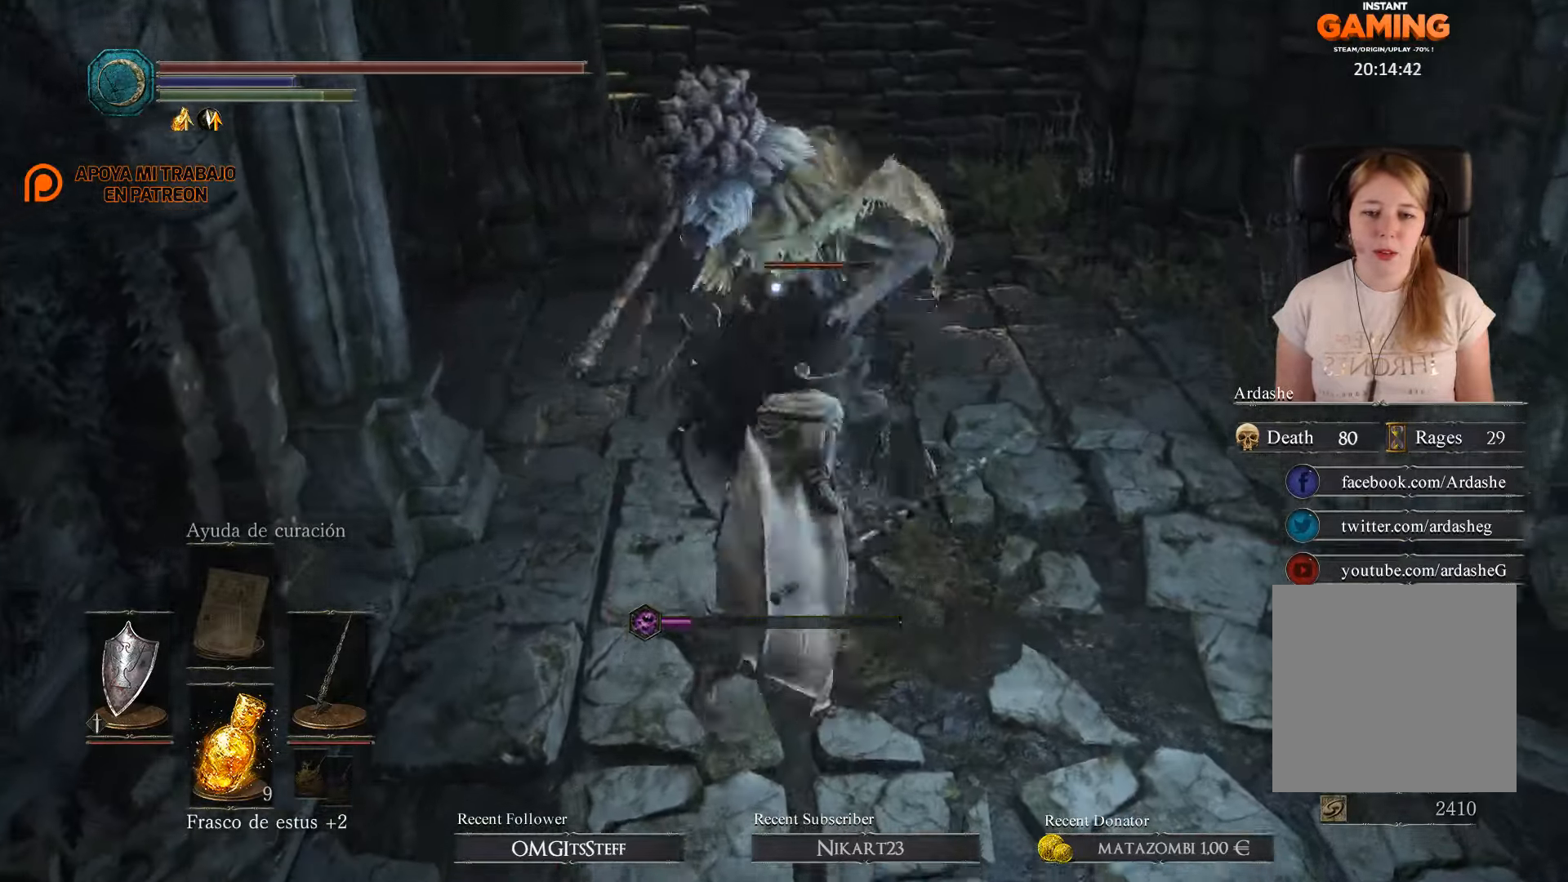
{"buttons": ["L1"], "left_stick": "center", "right_stick": "center", "events": [[67, "R1", "up"], [167, "left_stick", "center"], [234, "L1", "down"]]}
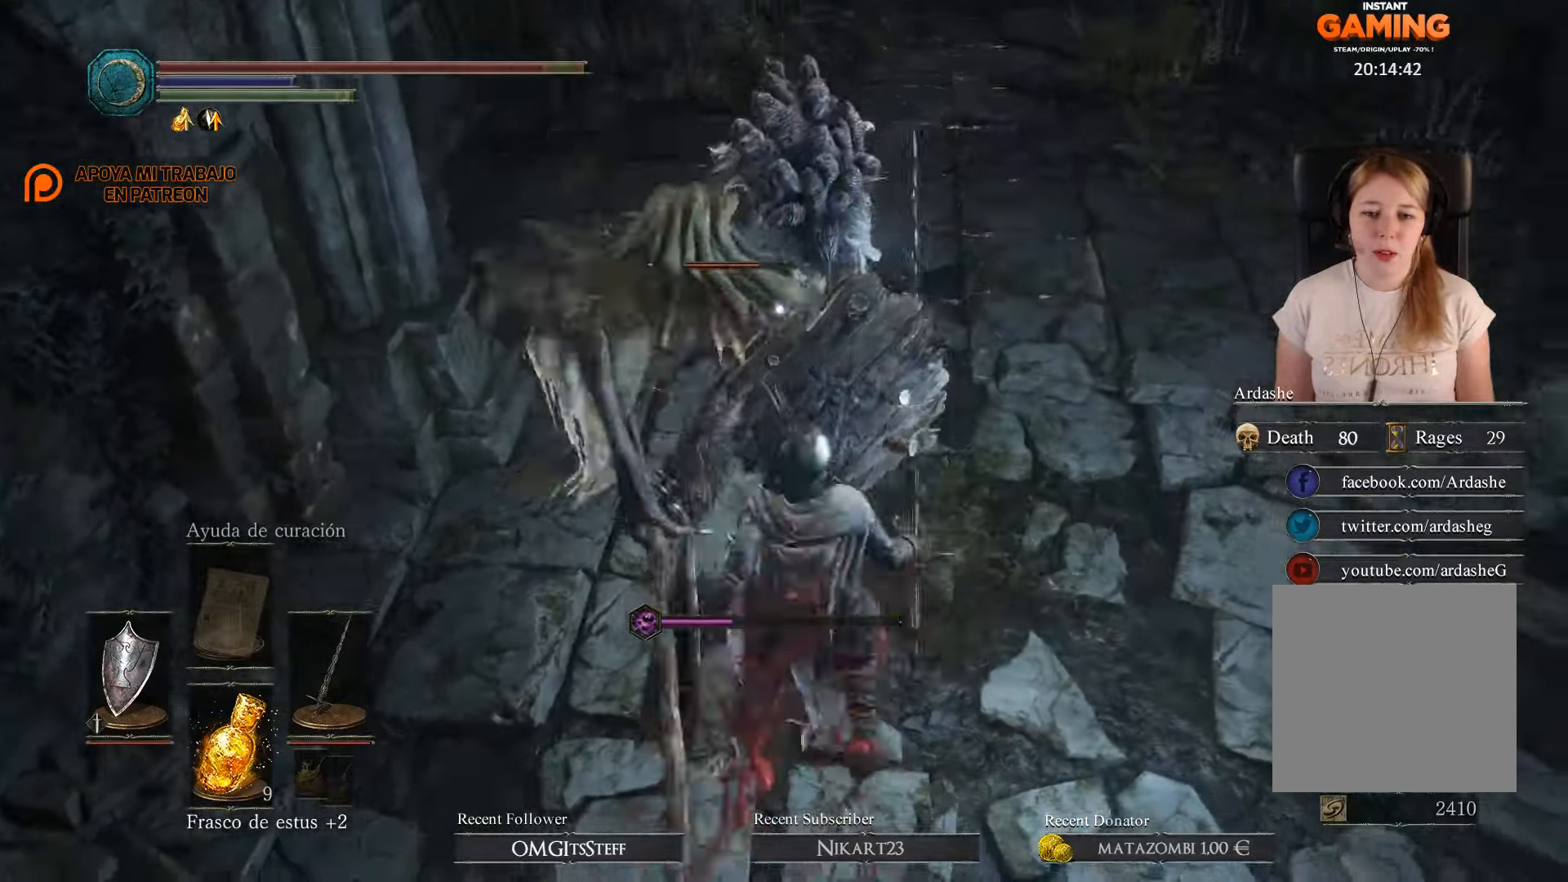
{"buttons": [], "left_stick": "right", "right_stick": "center", "events": [[200, "left_stick", "right"], [500, "L1", "up"]]}
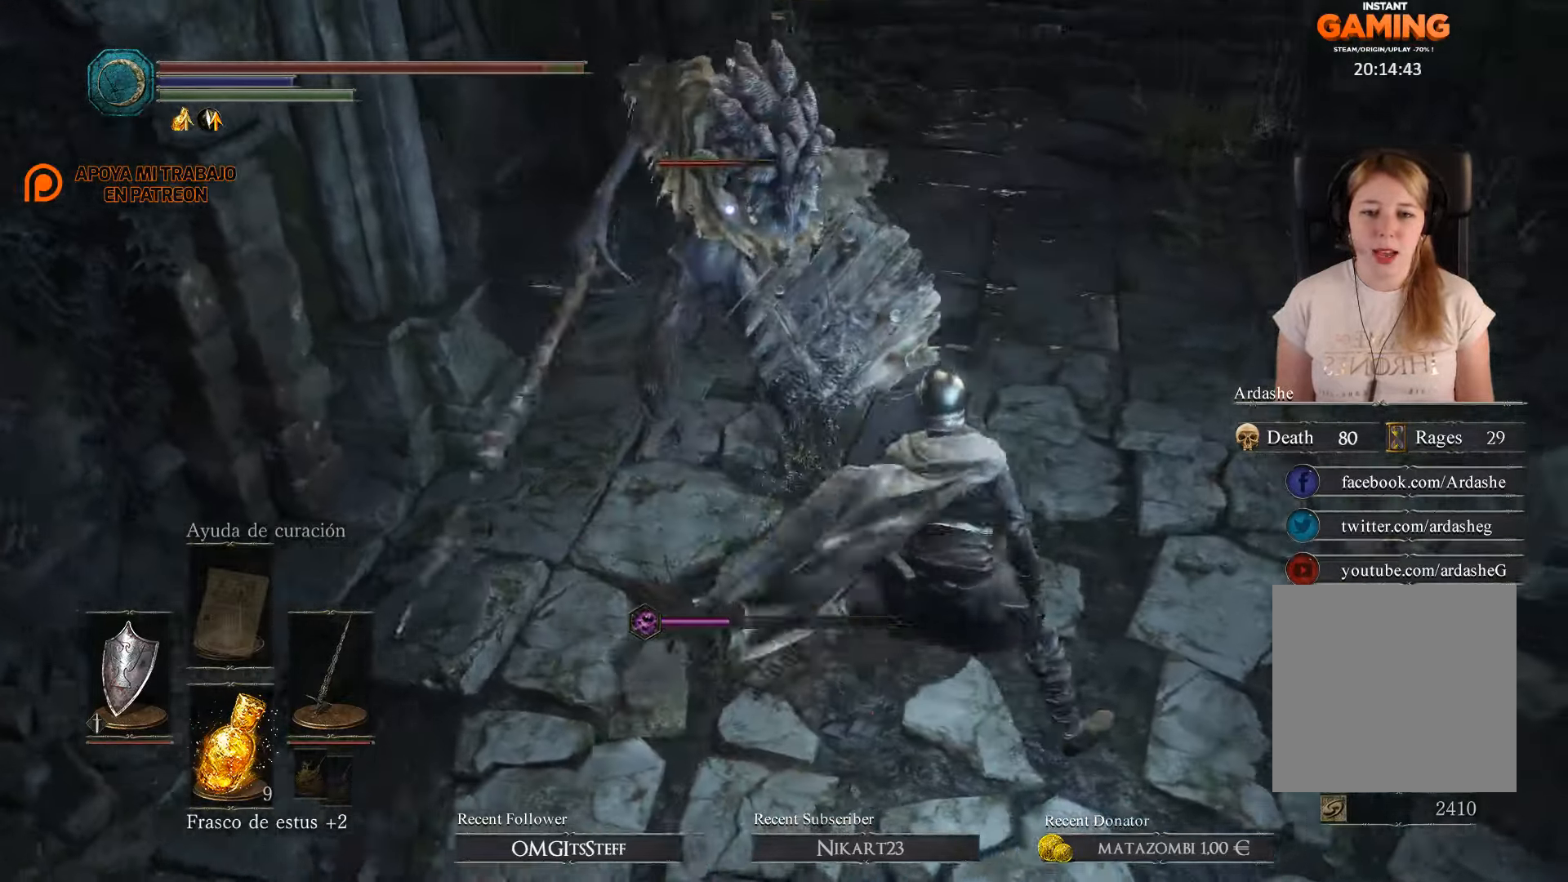
{"buttons": ["L1"], "left_stick": "up-right", "right_stick": "center", "events": [[100, "L1", "down"], [467, "left_stick", "up-right"]]}
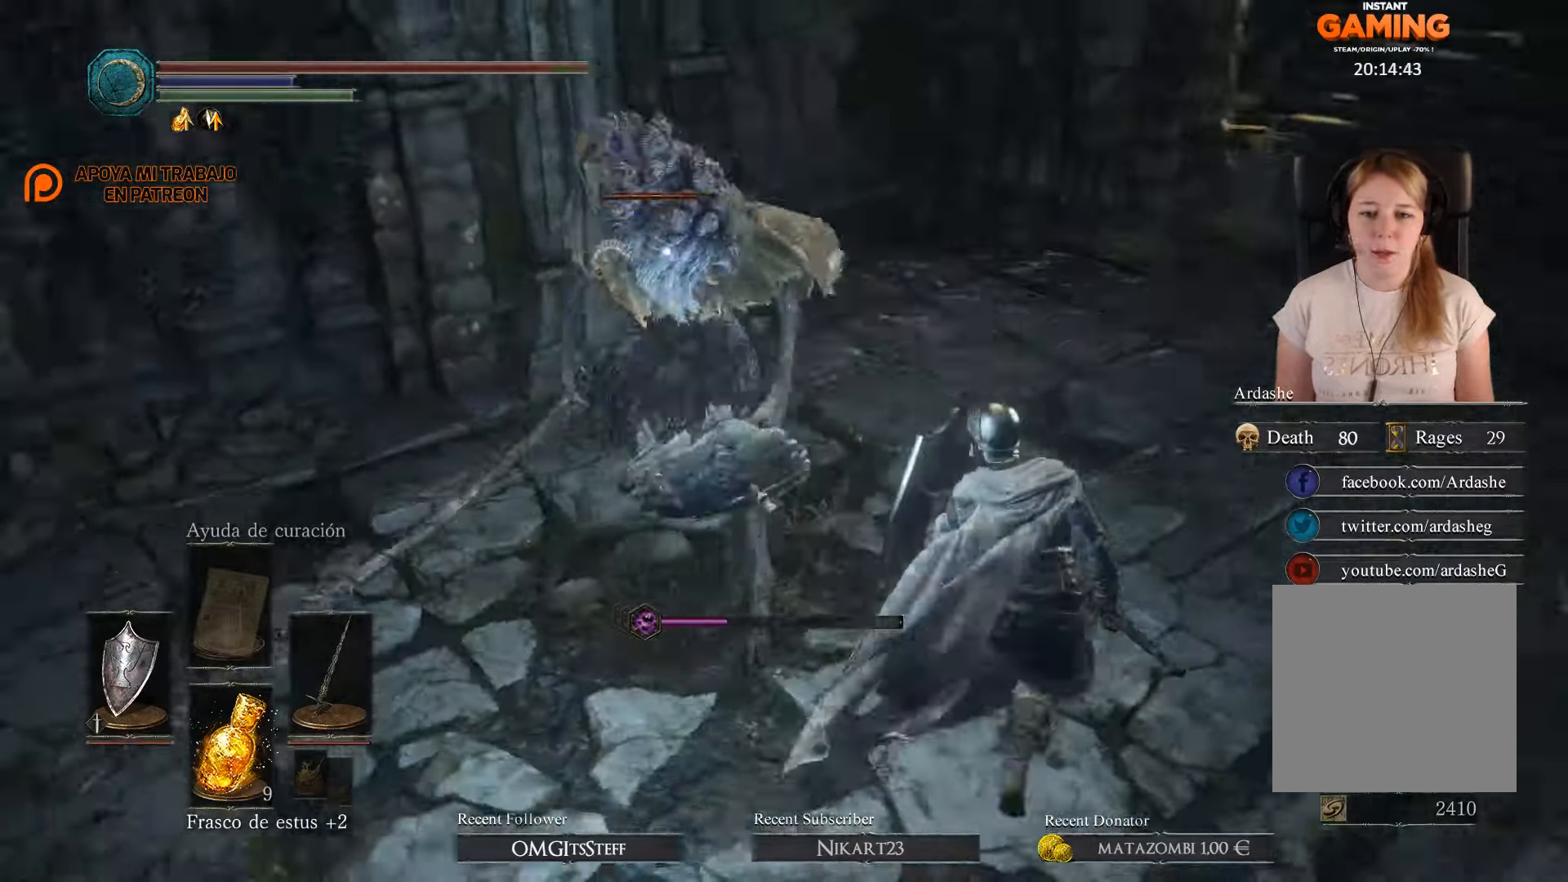
{"buttons": [], "left_stick": "up-right", "right_stick": "center", "events": [[334, "L1", "up"]]}
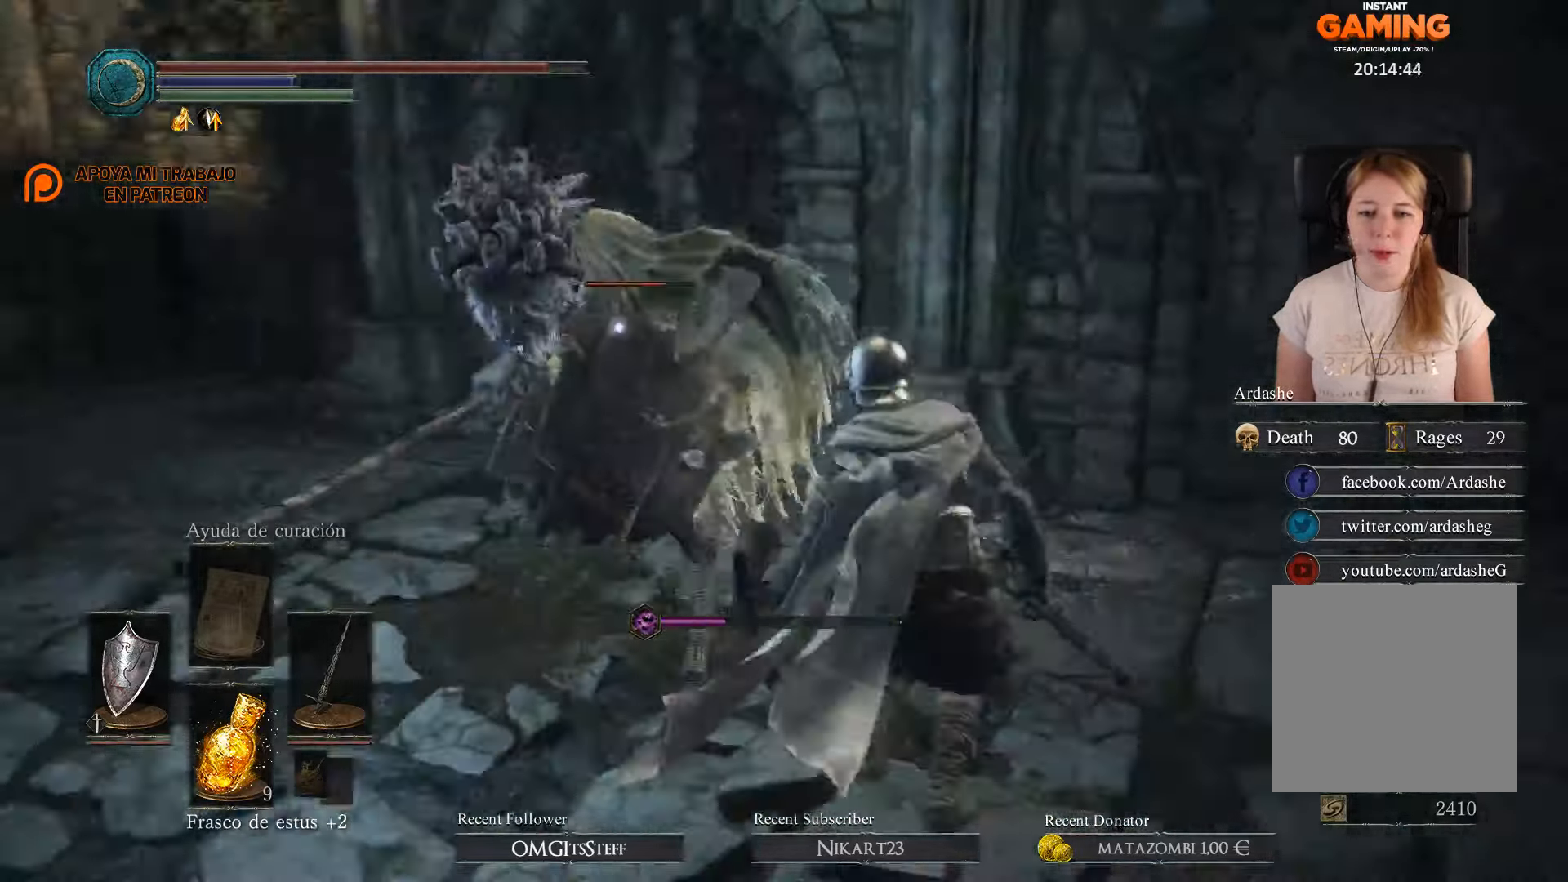
{"buttons": [], "left_stick": "up-right", "right_stick": "center", "events": []}
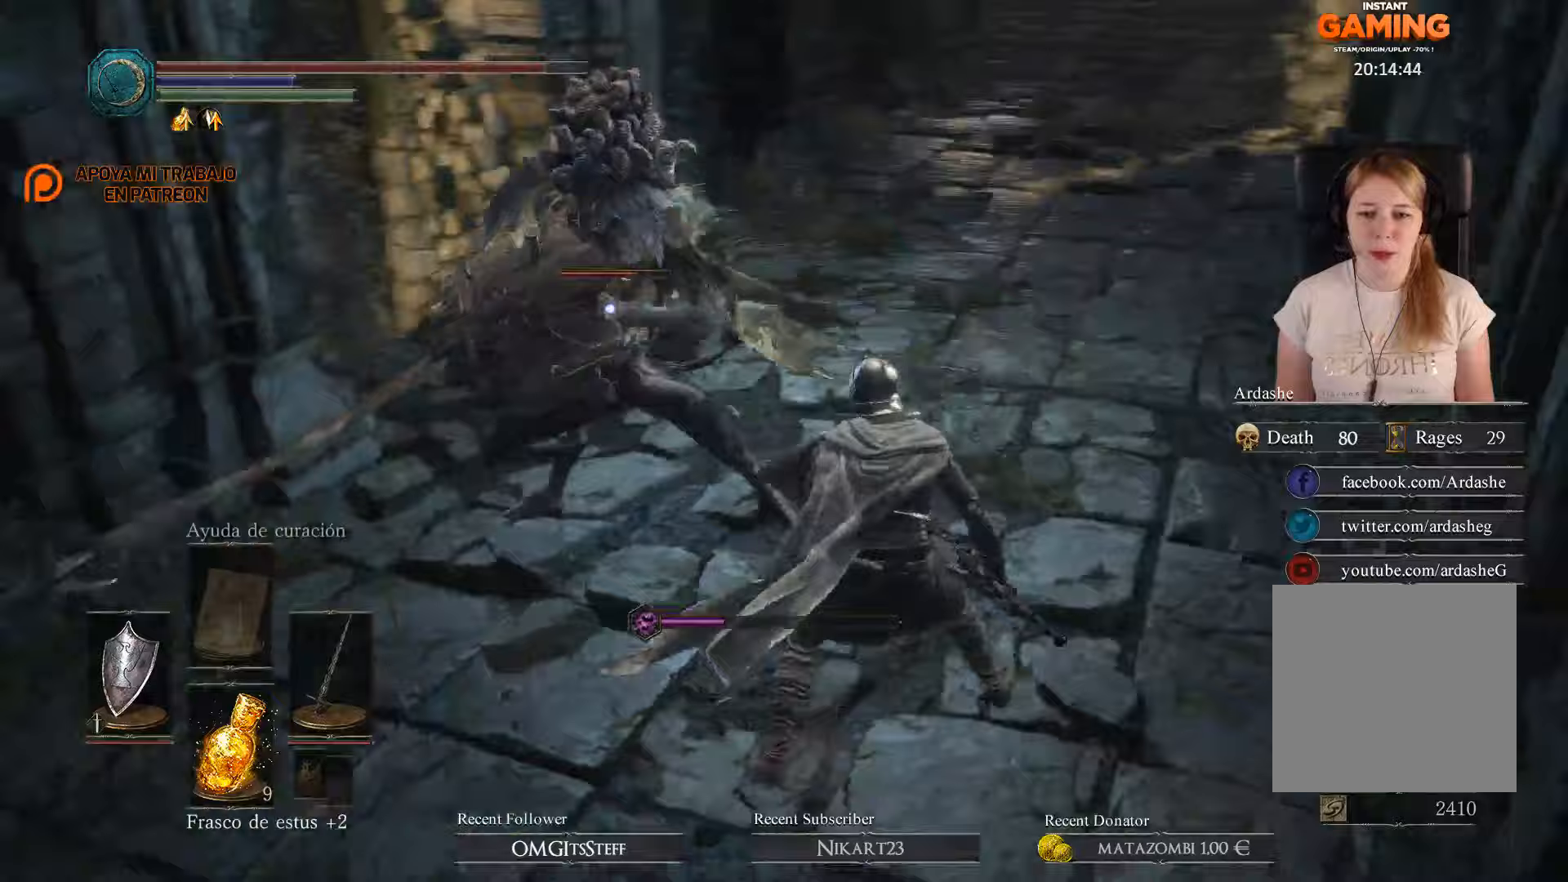
{"buttons": [], "left_stick": "up-right", "right_stick": "center", "events": [[100, "L1", "down"], [400, "L1", "up"]]}
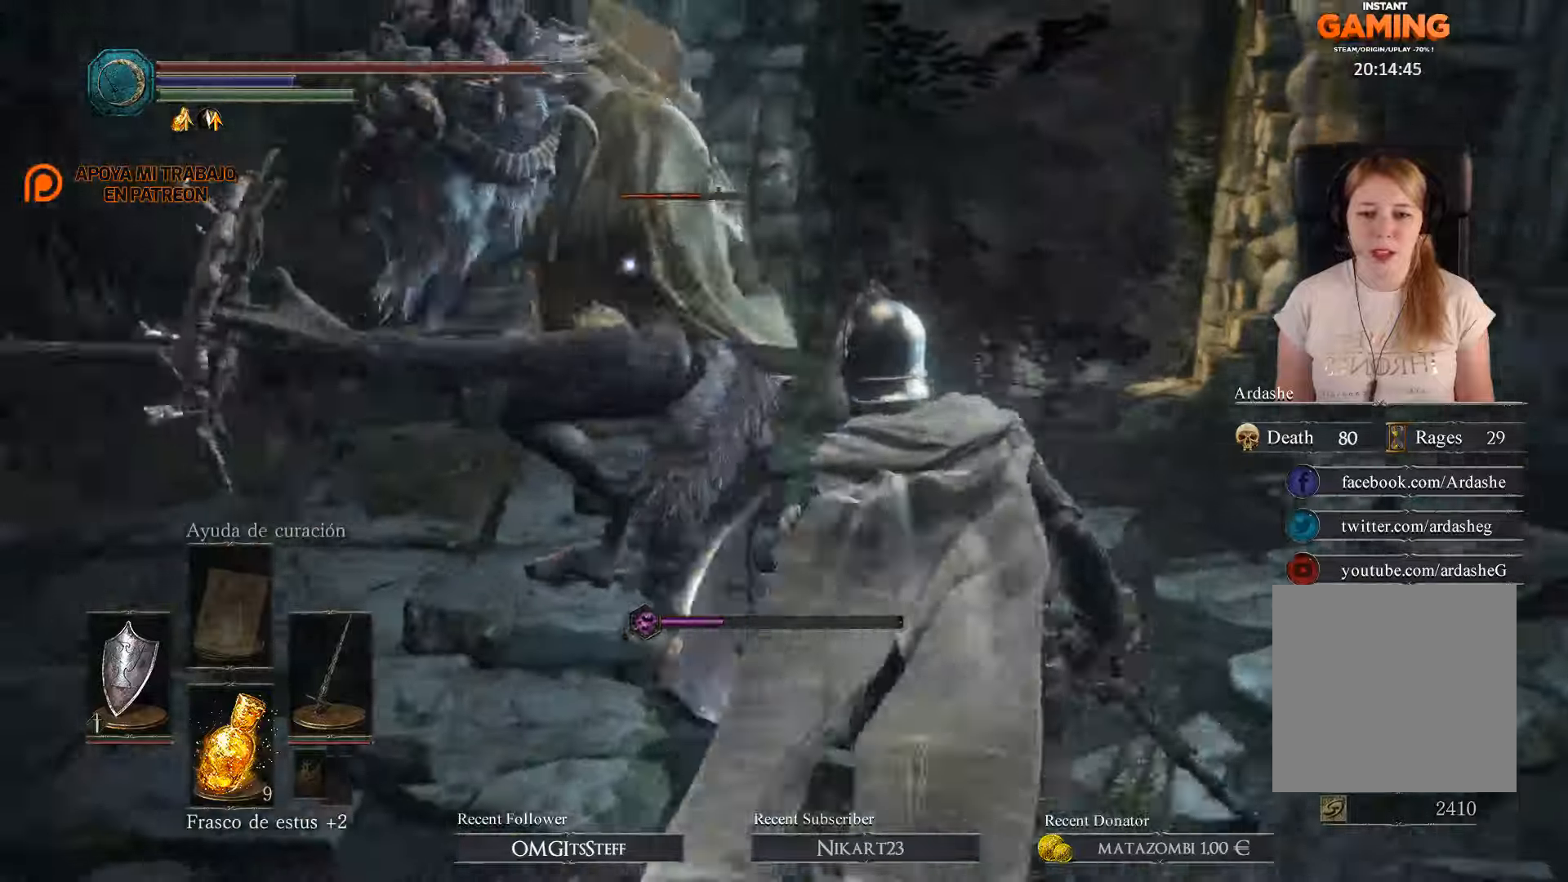
{"buttons": [], "left_stick": "up-right", "right_stick": "center", "events": [[133, "left_stick", "up"], [200, "R1", "down"], [400, "left_stick", "up-right"], [467, "R1", "up"]]}
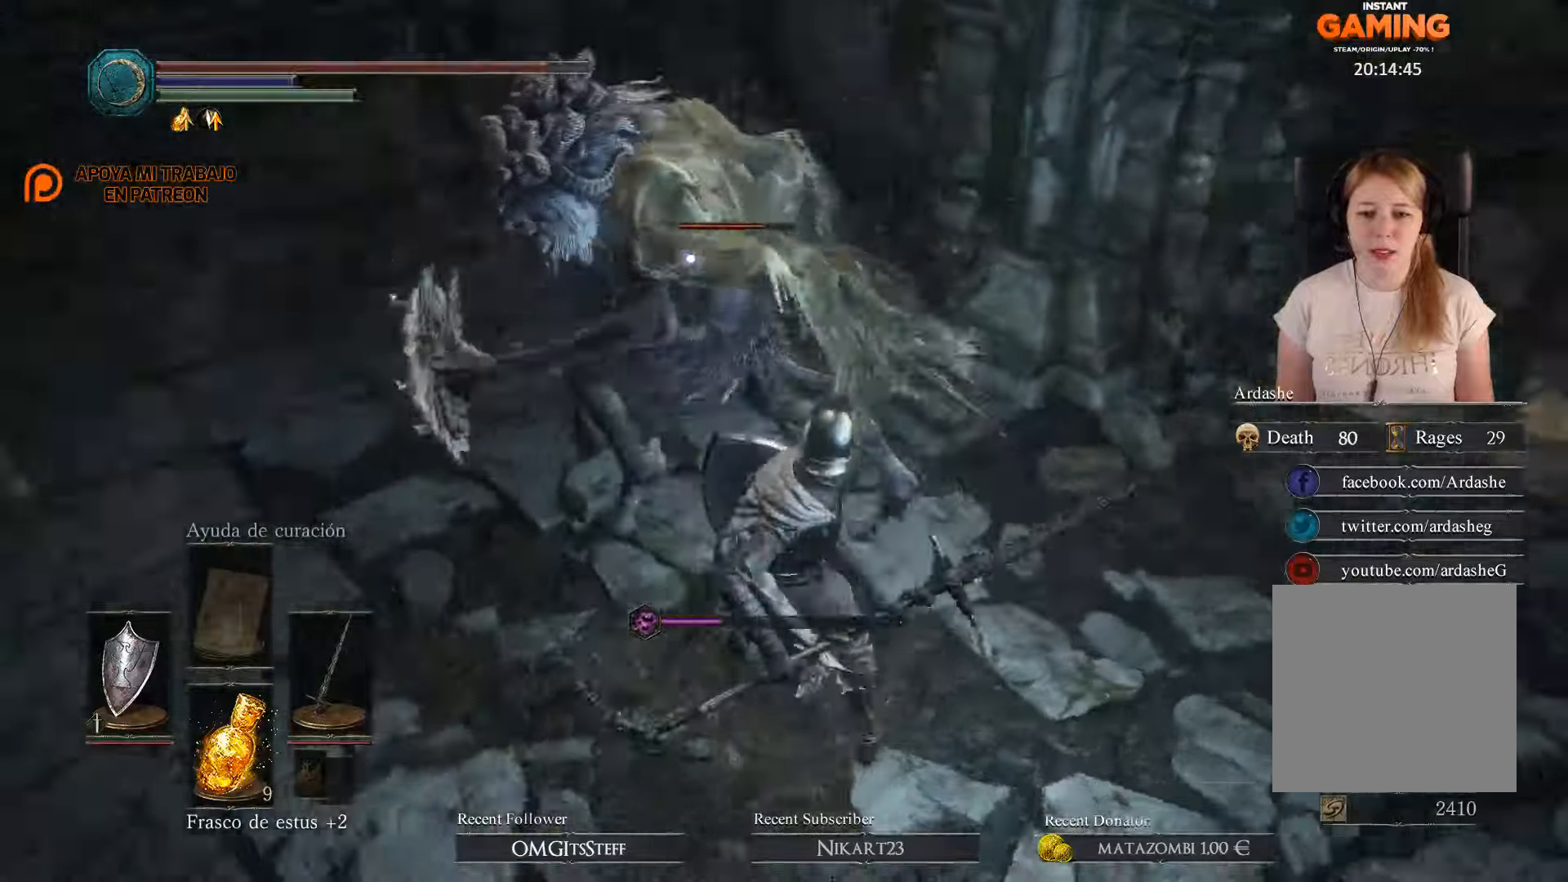
{"buttons": [], "left_stick": "center", "right_stick": "center", "events": [[33, "left_stick", "center"]]}
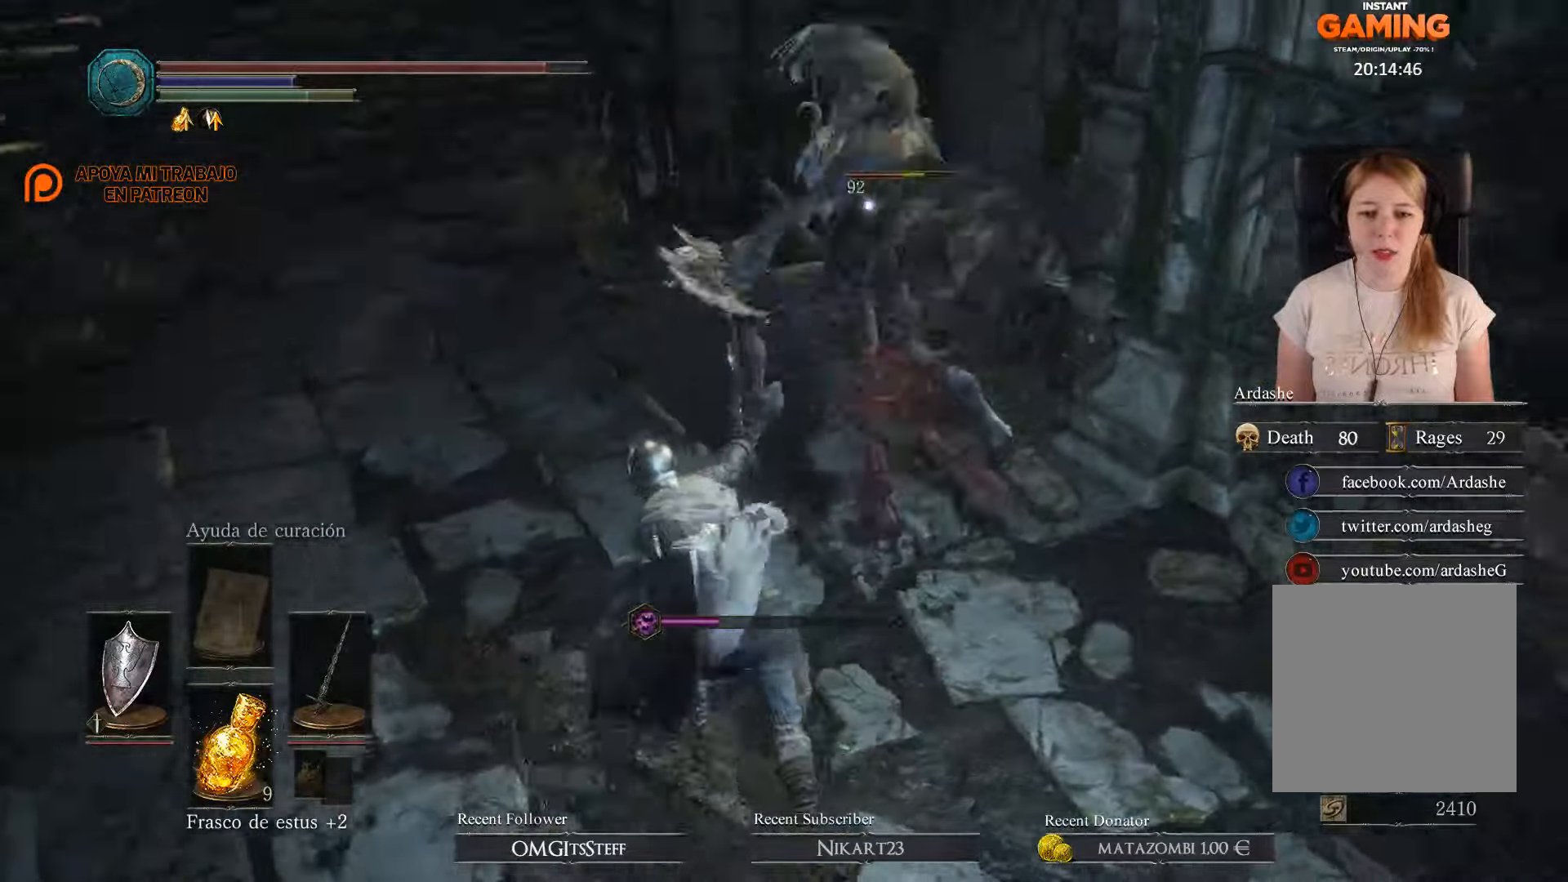
{"buttons": [], "left_stick": "right", "right_stick": "center", "events": [[200, "left_stick", "right"]]}
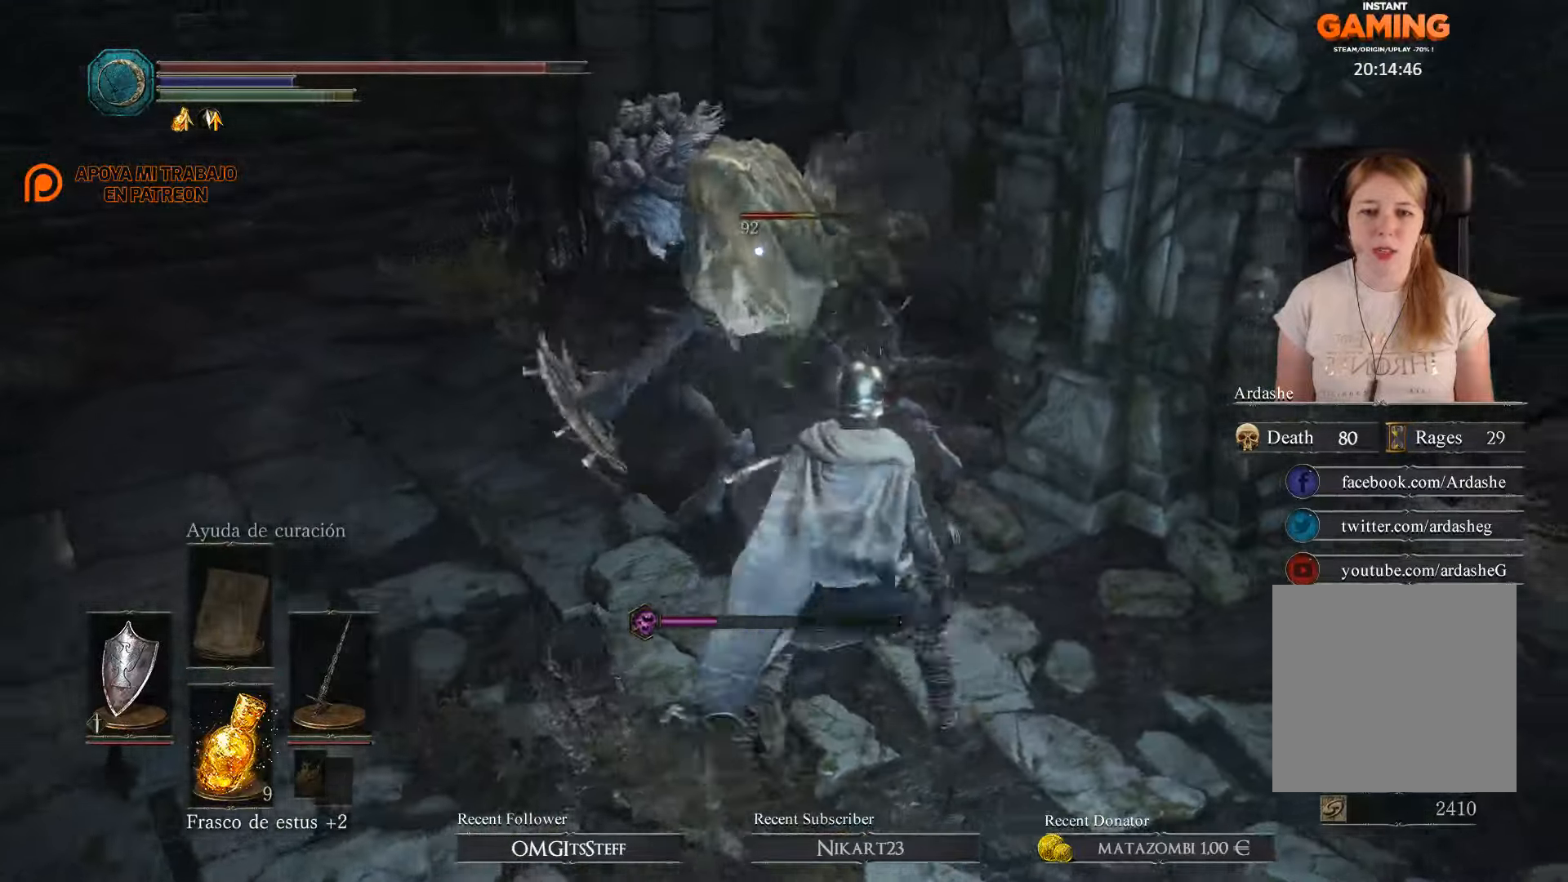
{"buttons": ["L1"], "left_stick": "center", "right_stick": "center", "events": [[67, "left_stick", "up-right"], [100, "L1", "down"], [267, "left_stick", "center"], [300, "R1", "down"], [433, "R1", "up"]]}
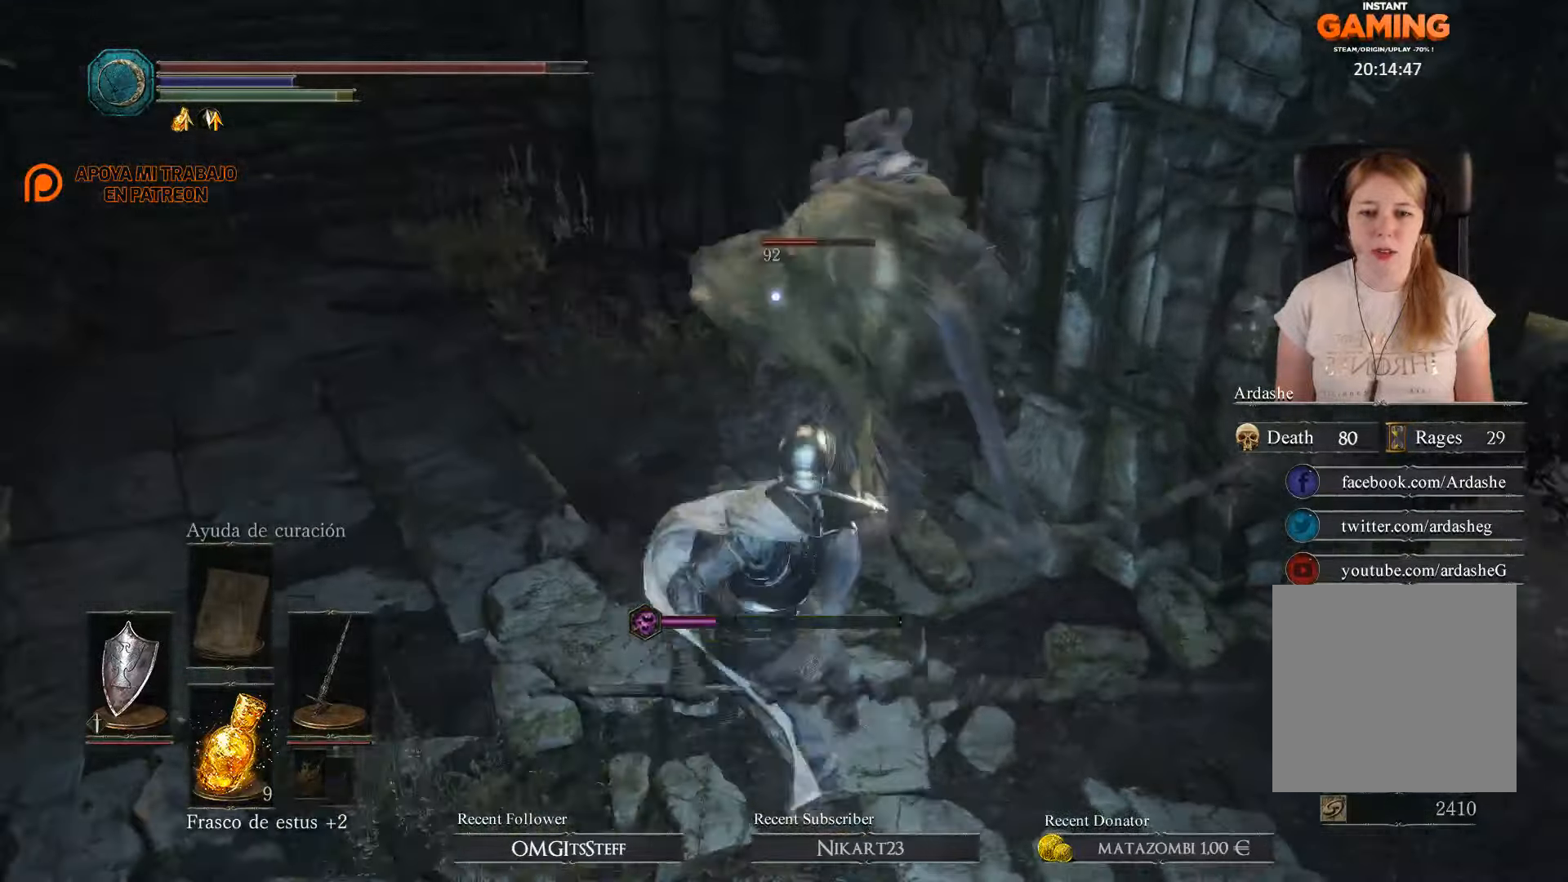
{"buttons": ["L1"], "left_stick": "center", "right_stick": "center", "events": []}
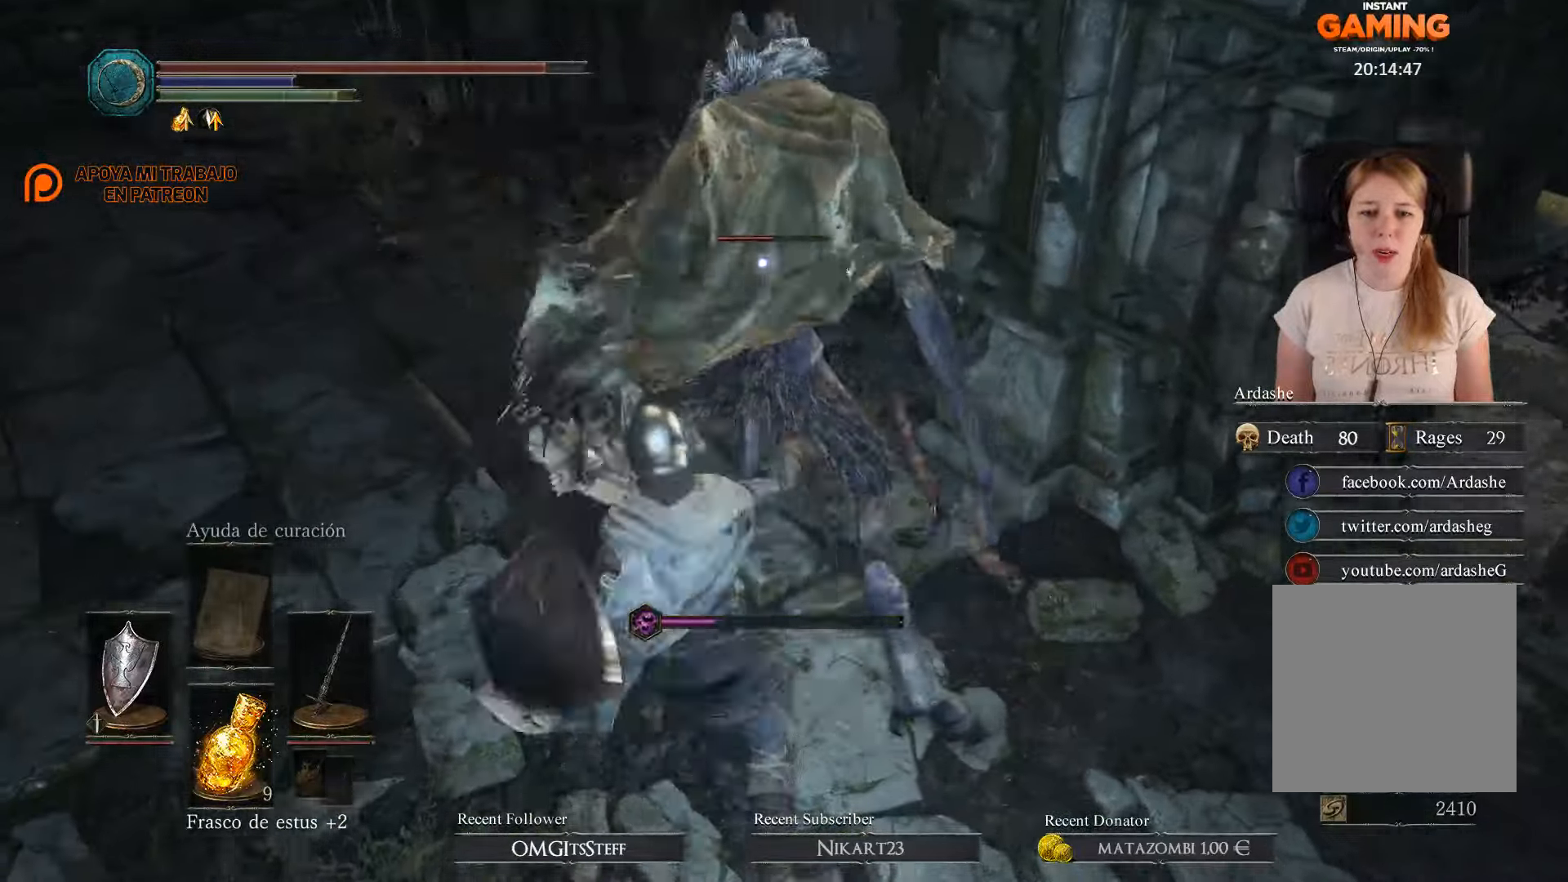
{"buttons": [], "left_stick": "center", "right_stick": "center", "events": [[100, "L1", "up"]]}
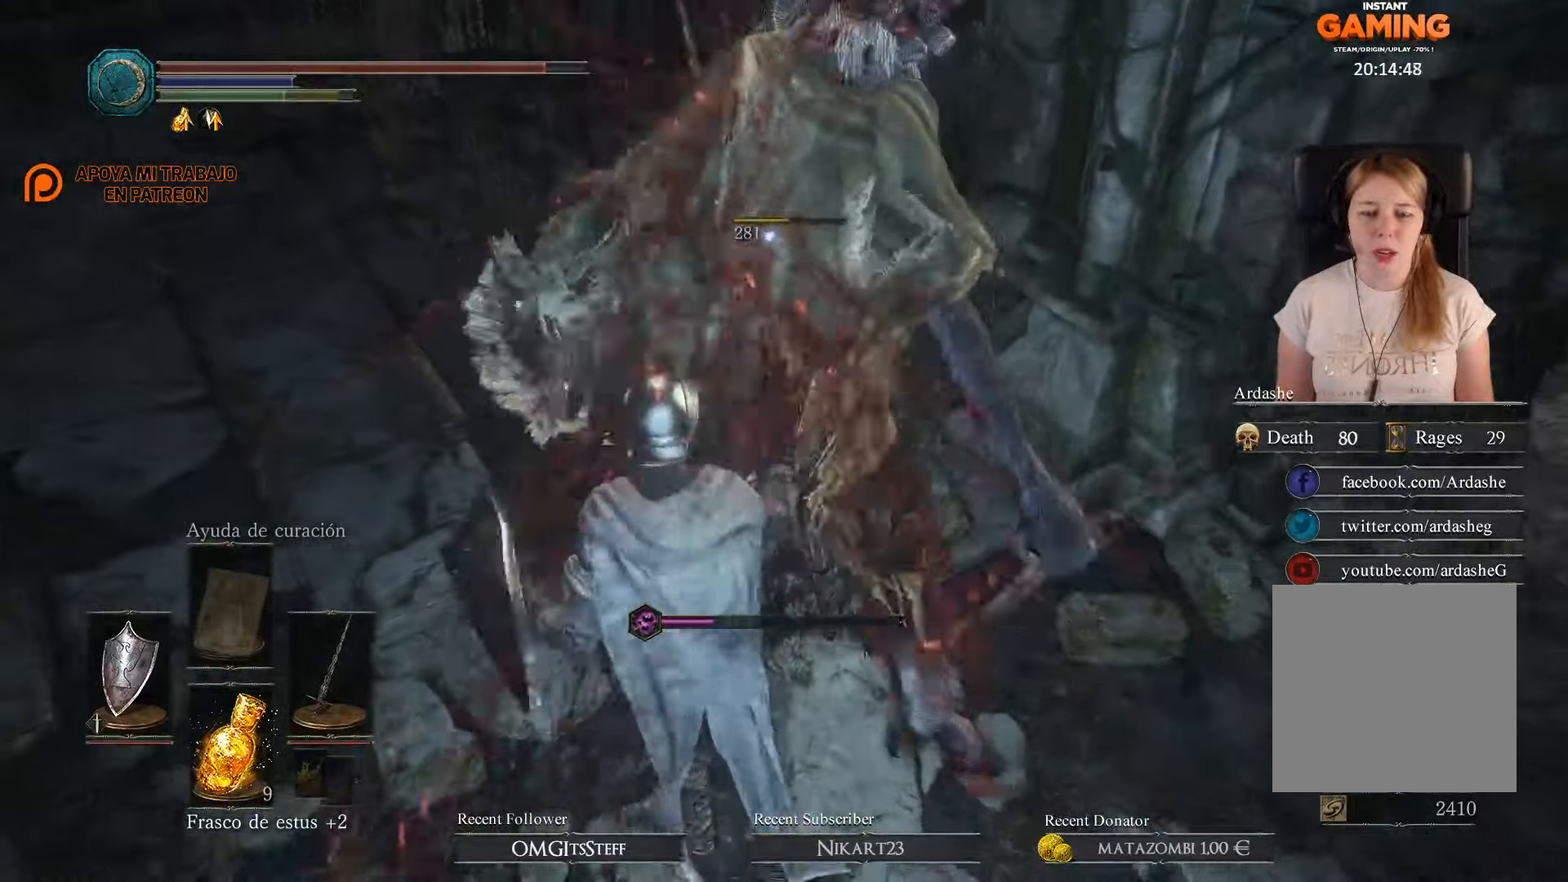
{"buttons": [], "left_stick": "center", "right_stick": "center", "events": []}
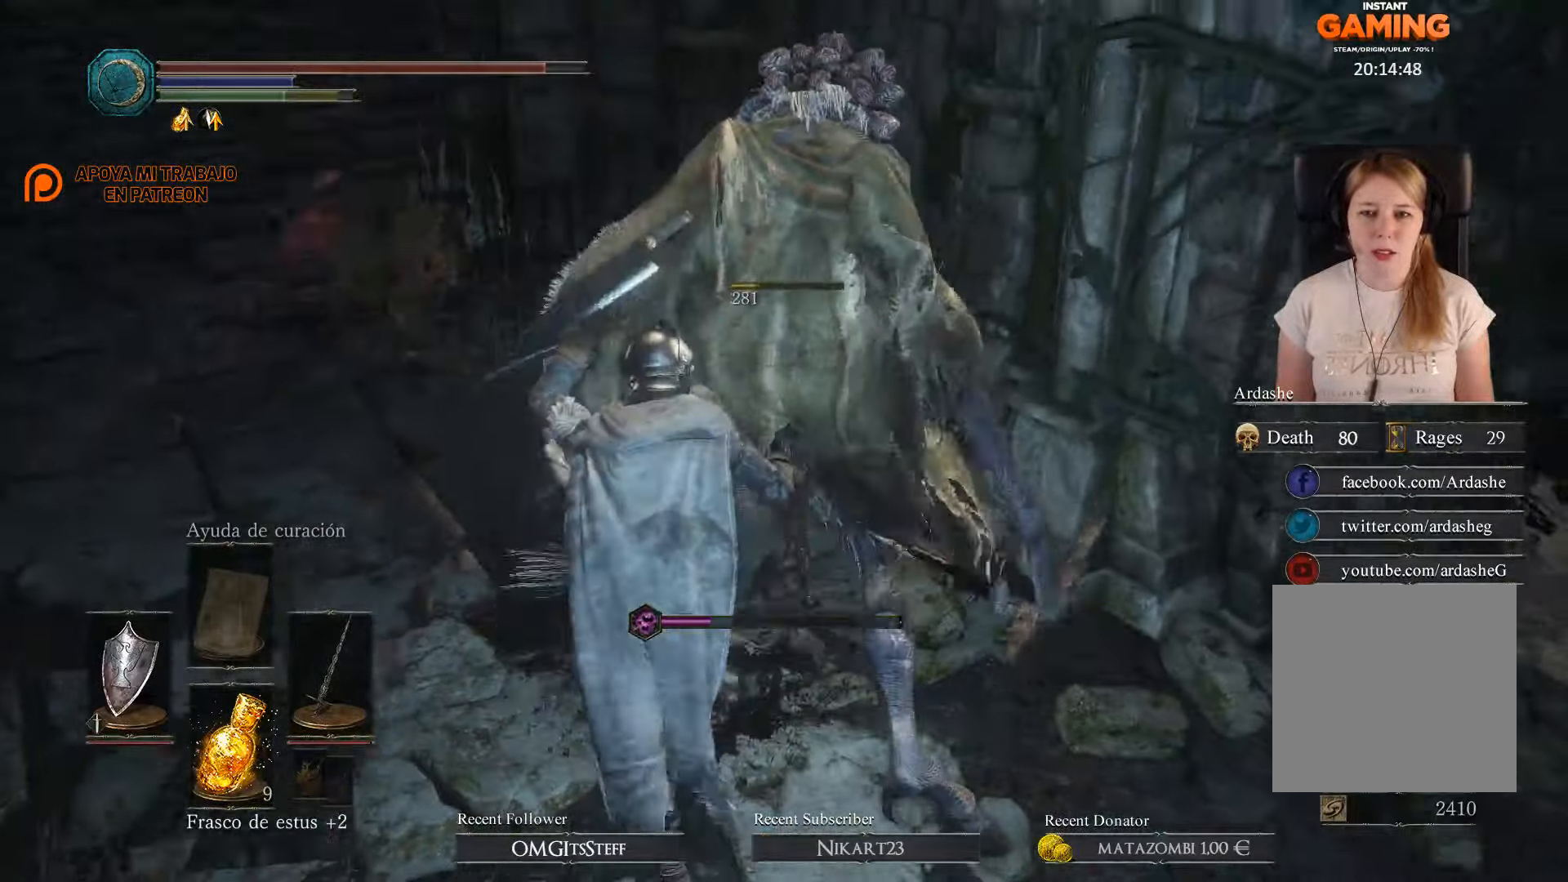
{"buttons": [], "left_stick": "center", "right_stick": "center", "events": []}
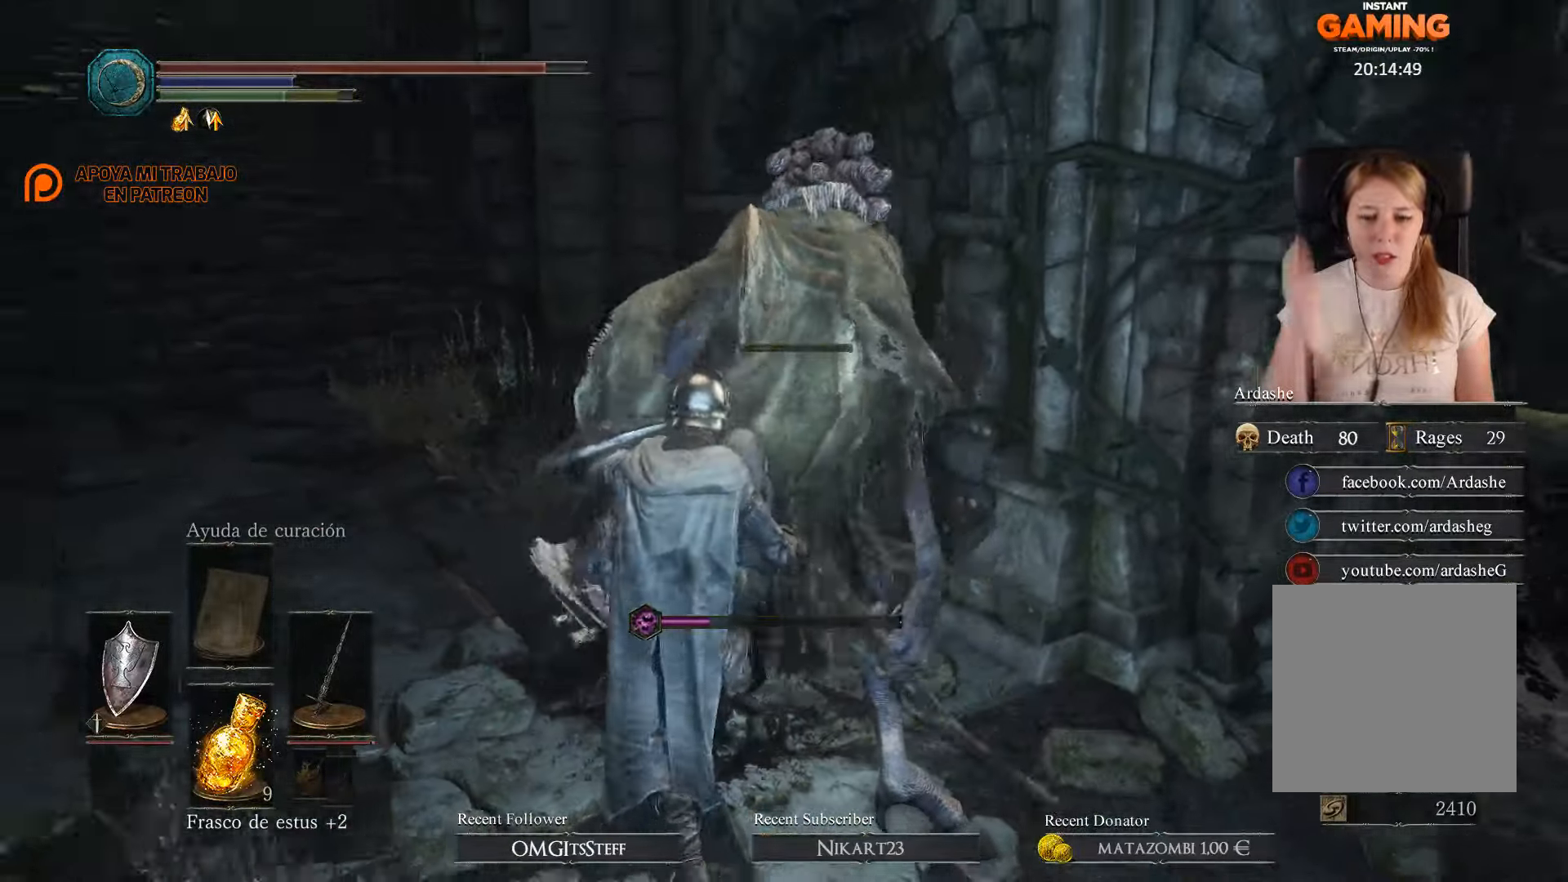
{"buttons": [], "left_stick": "center", "right_stick": "center", "events": []}
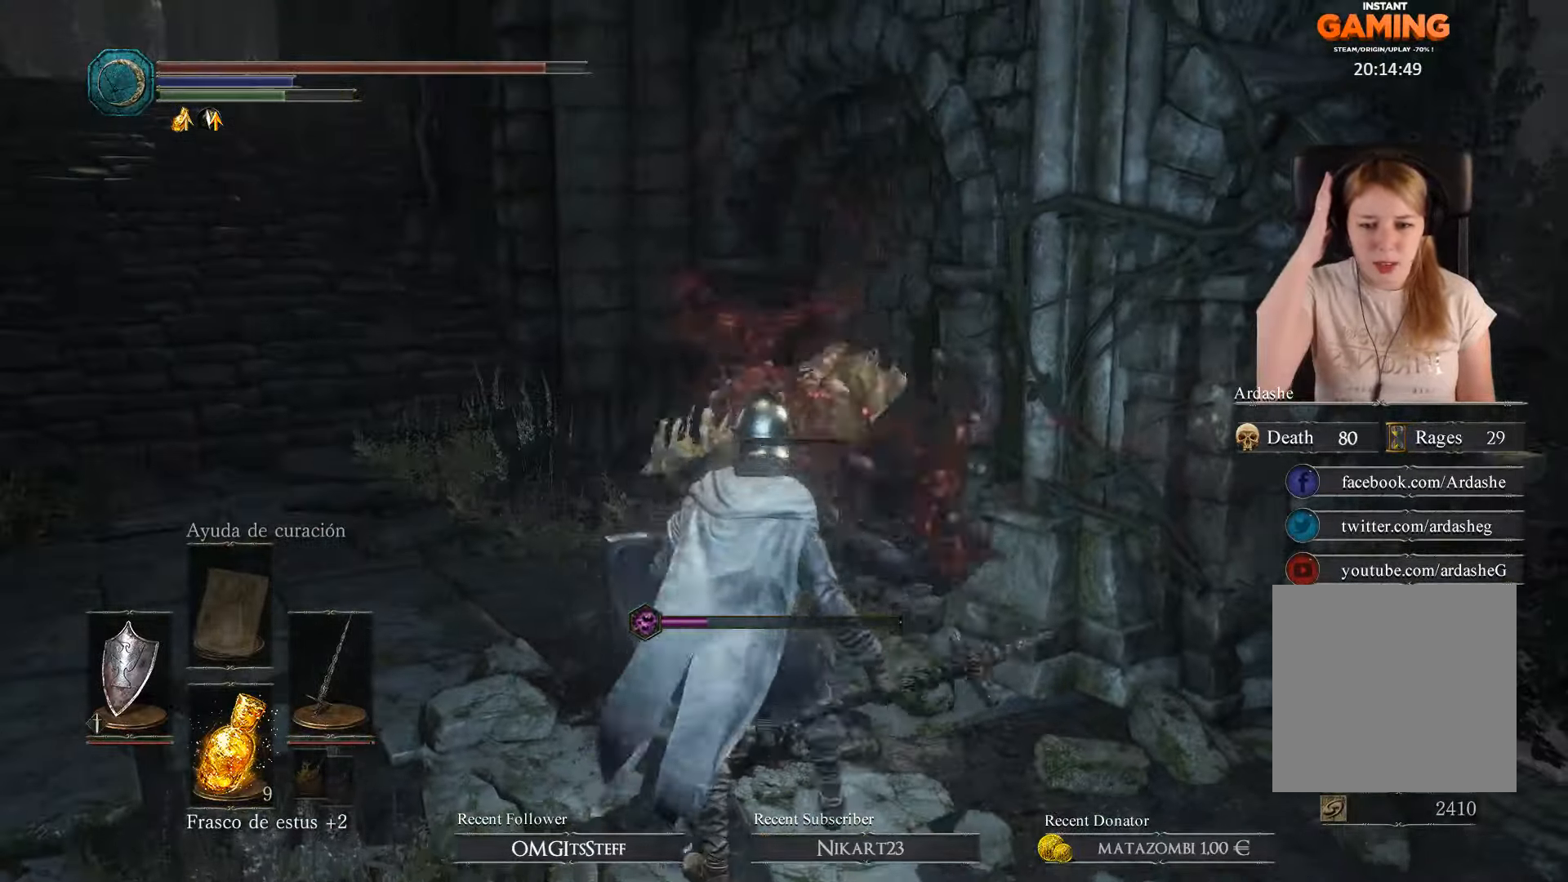
{"buttons": [], "left_stick": "center", "right_stick": "center", "events": []}